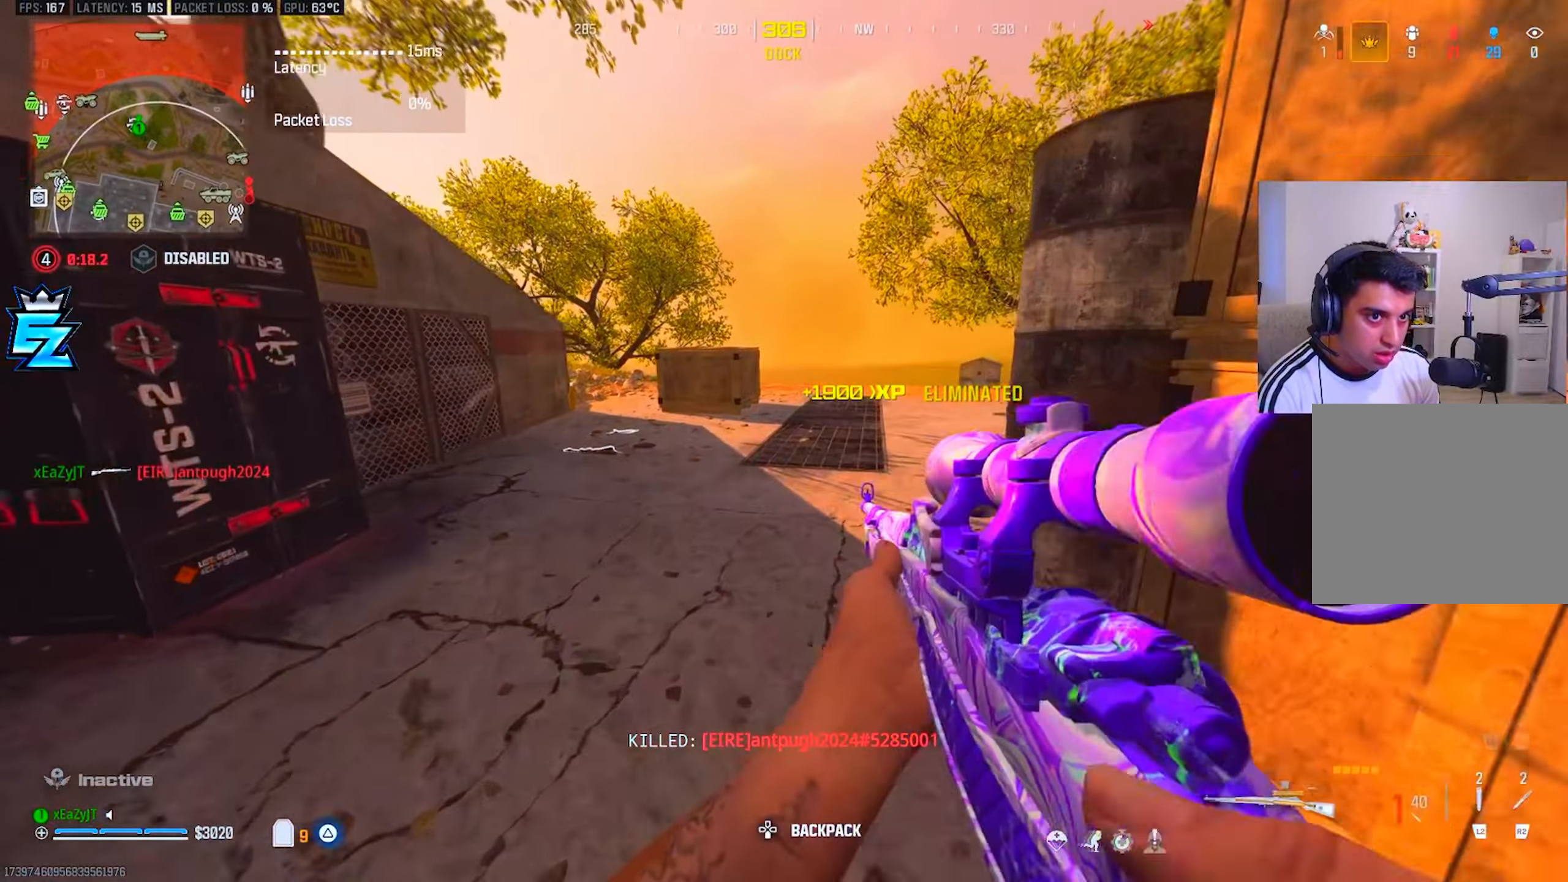
Gameplay with a controller (PlayStation layout); each line is a JSON object with the inputs held at the frame after it. "events" lists button and stick changes between this image and that frame as [ms after this image, input, new state], when the widget could be followed in between.
{"buttons": ["R3"], "left_stick": "up", "right_stick": "center", "events": [[83, "CIRCLE", "down"], [116, "CIRCLE", "up"], [266, "right_stick", "right"], [350, "CIRCLE", "down"], [417, "CIRCLE", "up"], [467, "R3", "down"], [500, "right_stick", "center"]]}
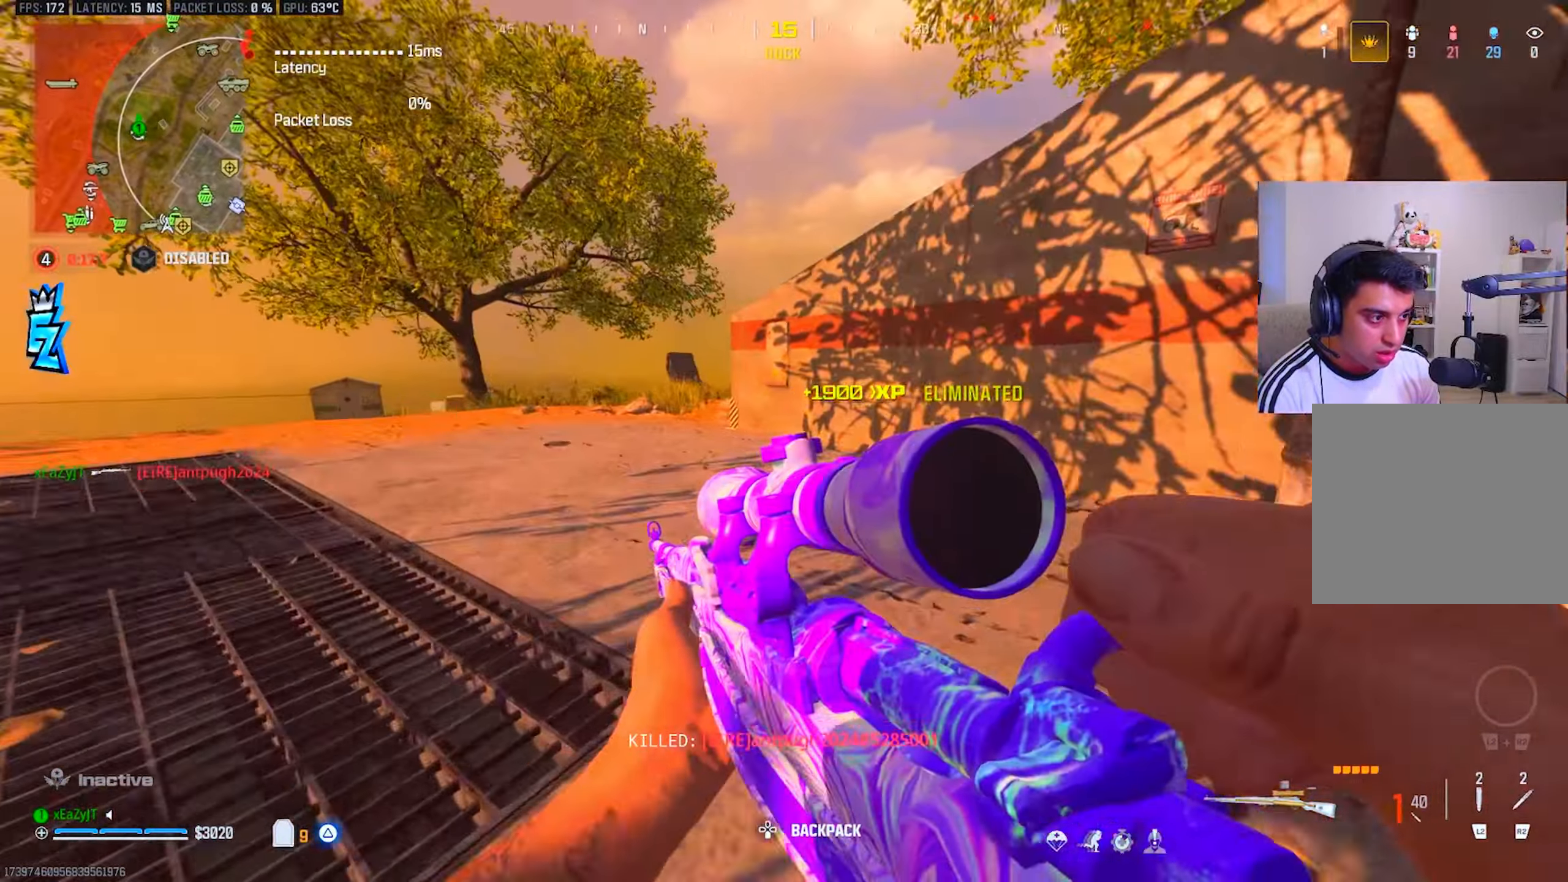
{"buttons": [], "left_stick": "up", "right_stick": "center", "events": [[33, "R3", "up"], [384, "right_stick", "right"], [417, "R3", "down"], [467, "R3", "up"], [467, "right_stick", "center"]]}
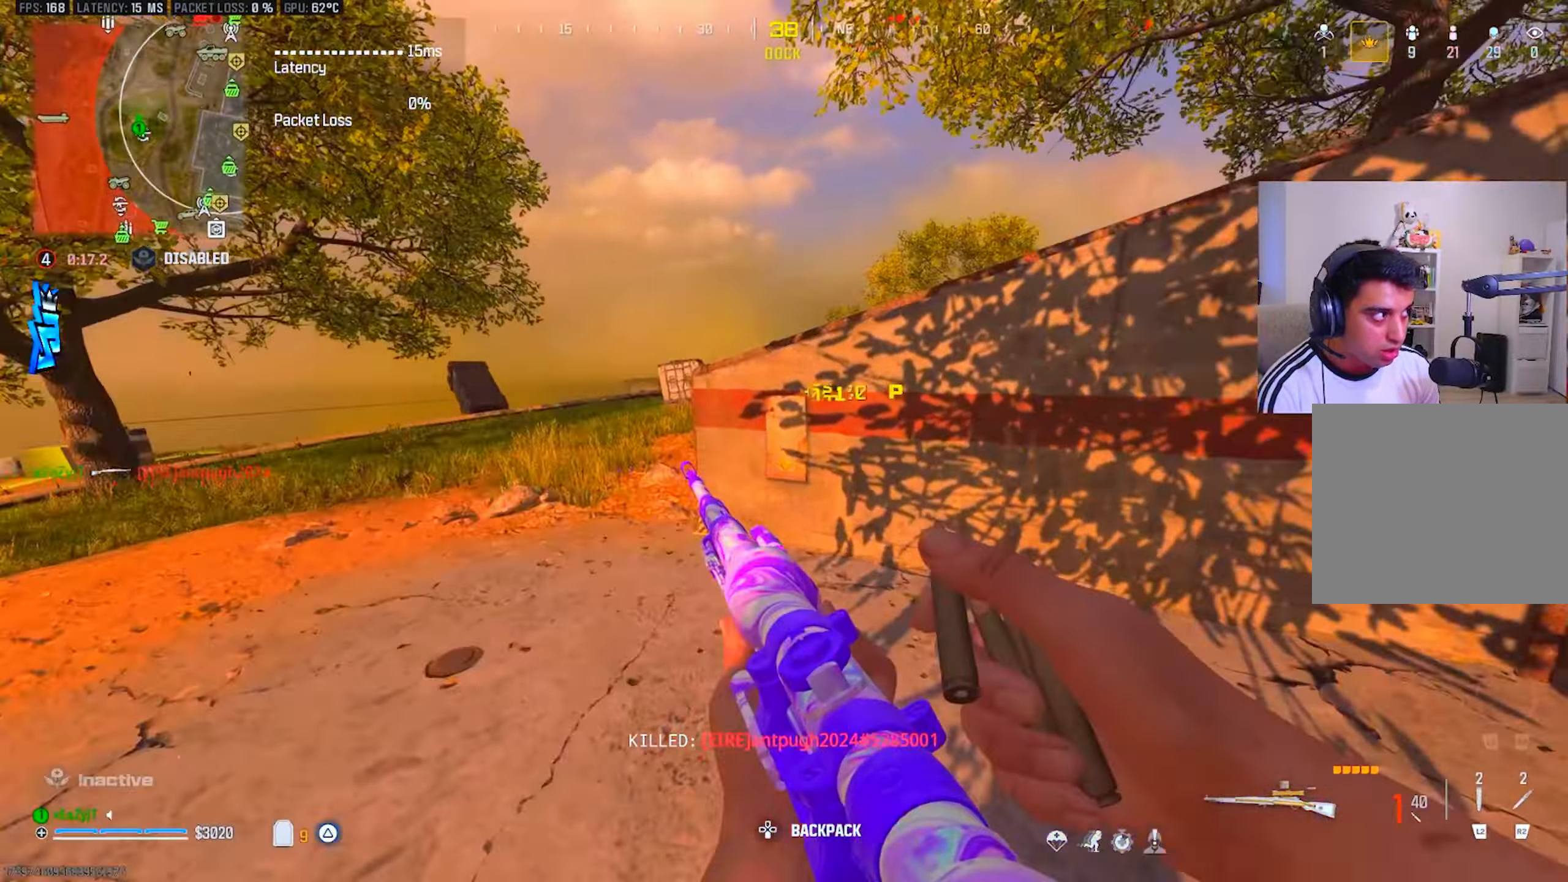
{"buttons": ["CIRCLE"], "left_stick": "up", "right_stick": "center", "events": [[500, "CIRCLE", "down"]]}
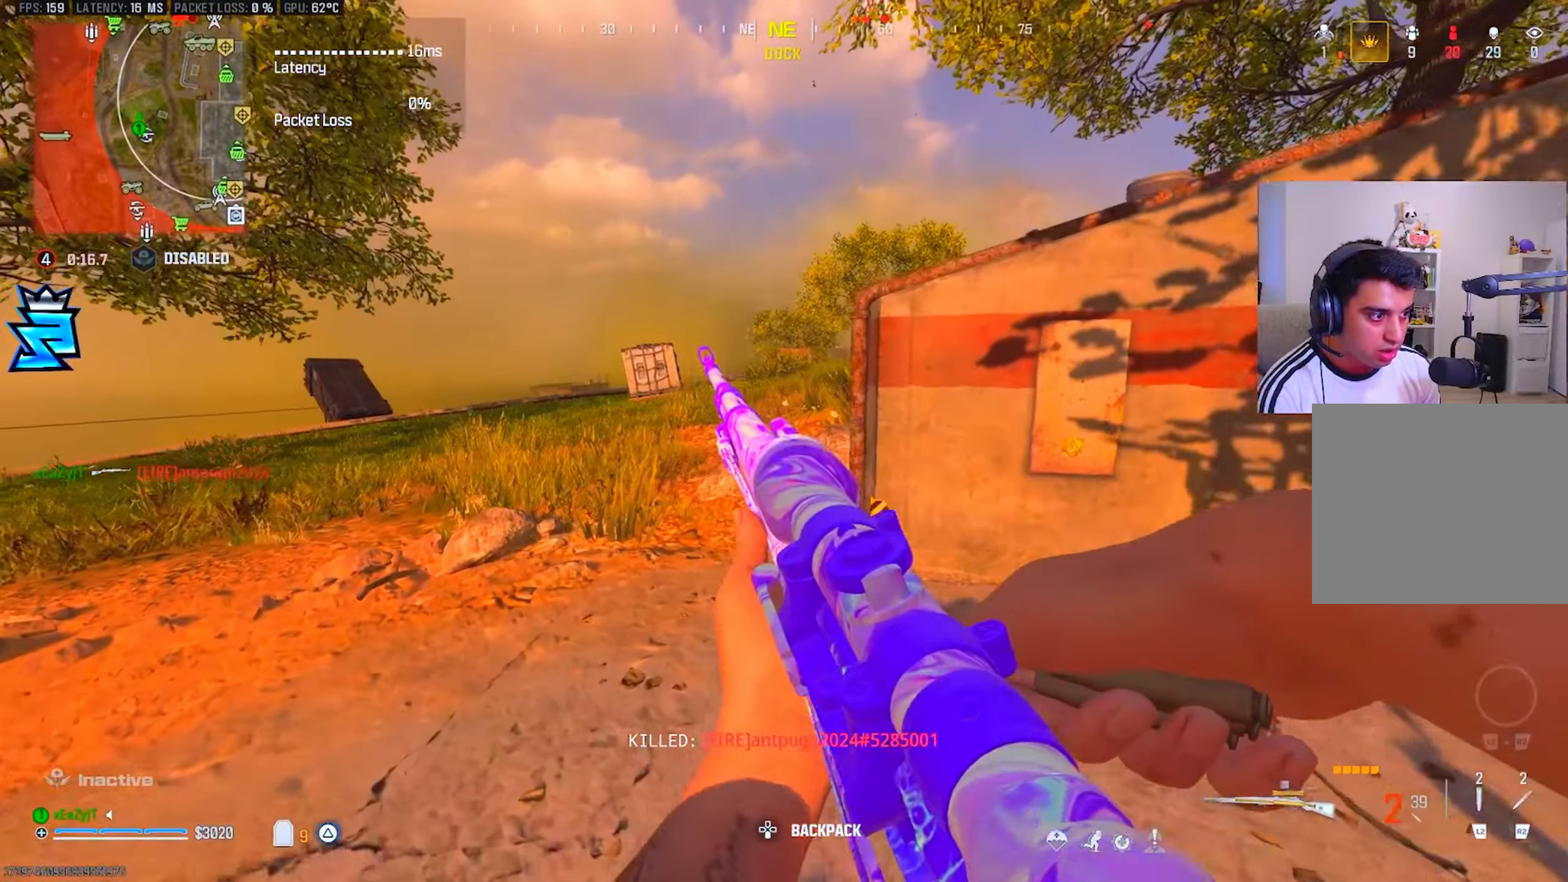
{"buttons": [], "left_stick": "up", "right_stick": "right", "events": [[33, "CIRCLE", "up"], [267, "CIRCLE", "down"], [317, "CIRCLE", "up"], [350, "R3", "down"], [400, "R3", "up"], [467, "right_stick", "right"]]}
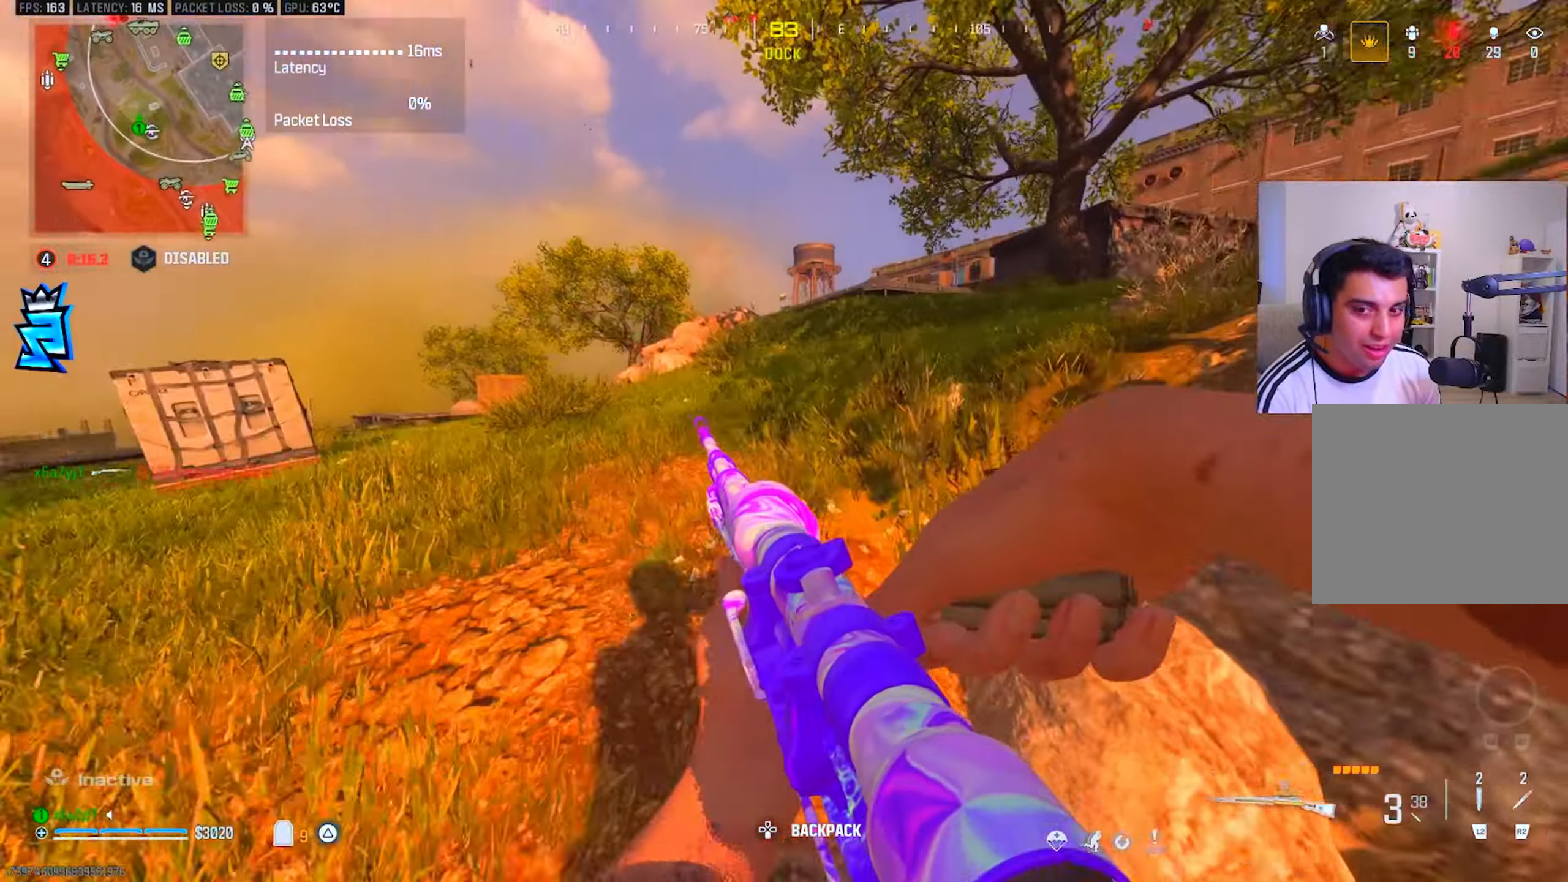
{"buttons": [], "left_stick": "up", "right_stick": "center", "events": [[133, "right_stick", "center"], [417, "R3", "down"], [483, "R3", "up"]]}
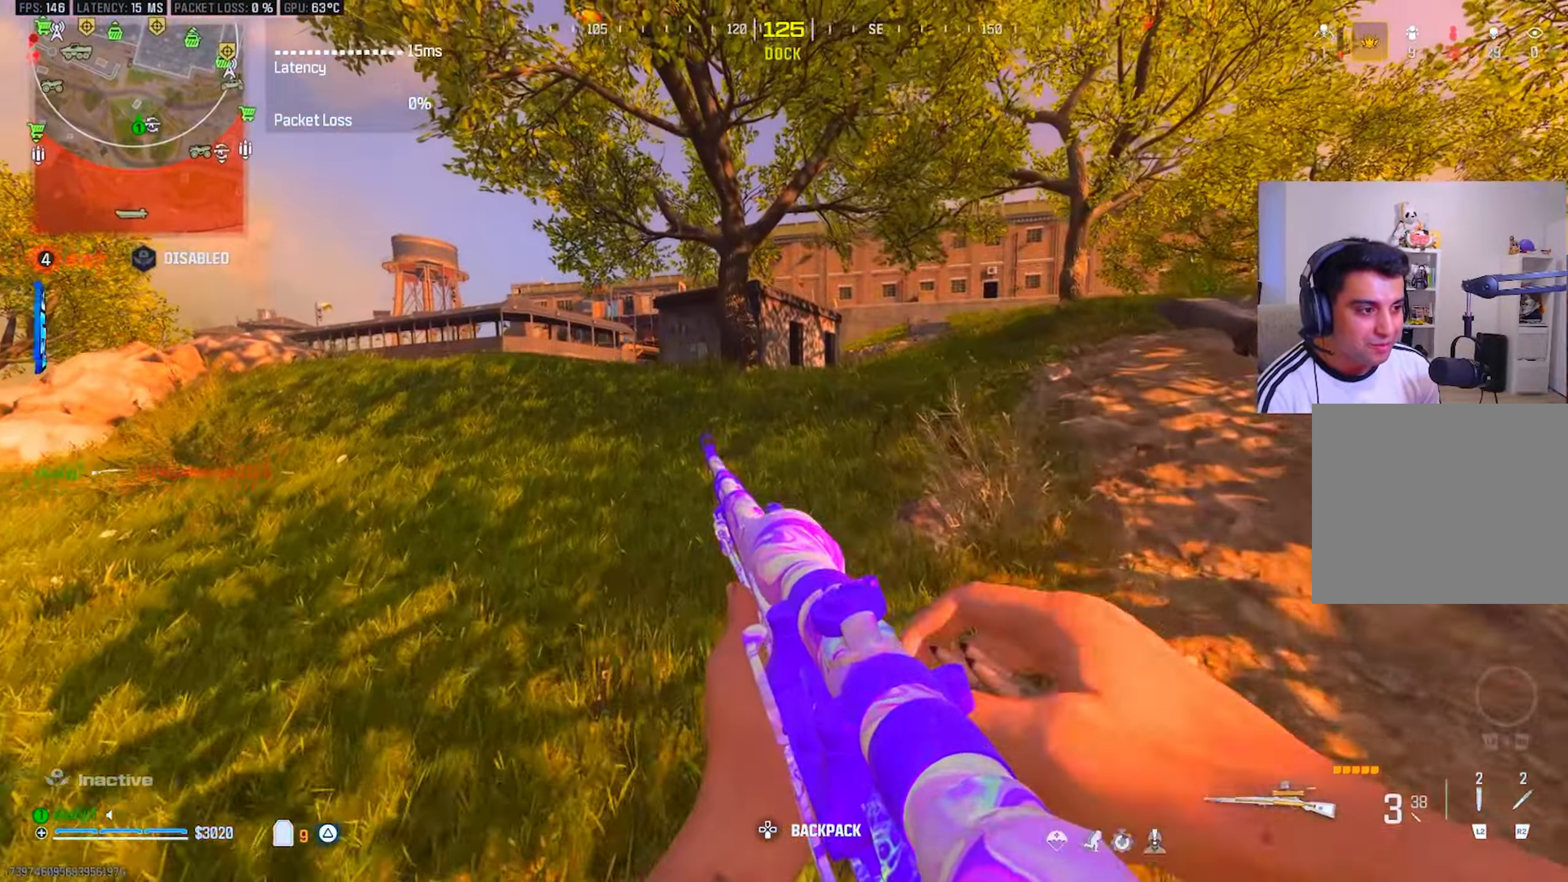
{"buttons": [], "left_stick": "up", "right_stick": "center", "events": []}
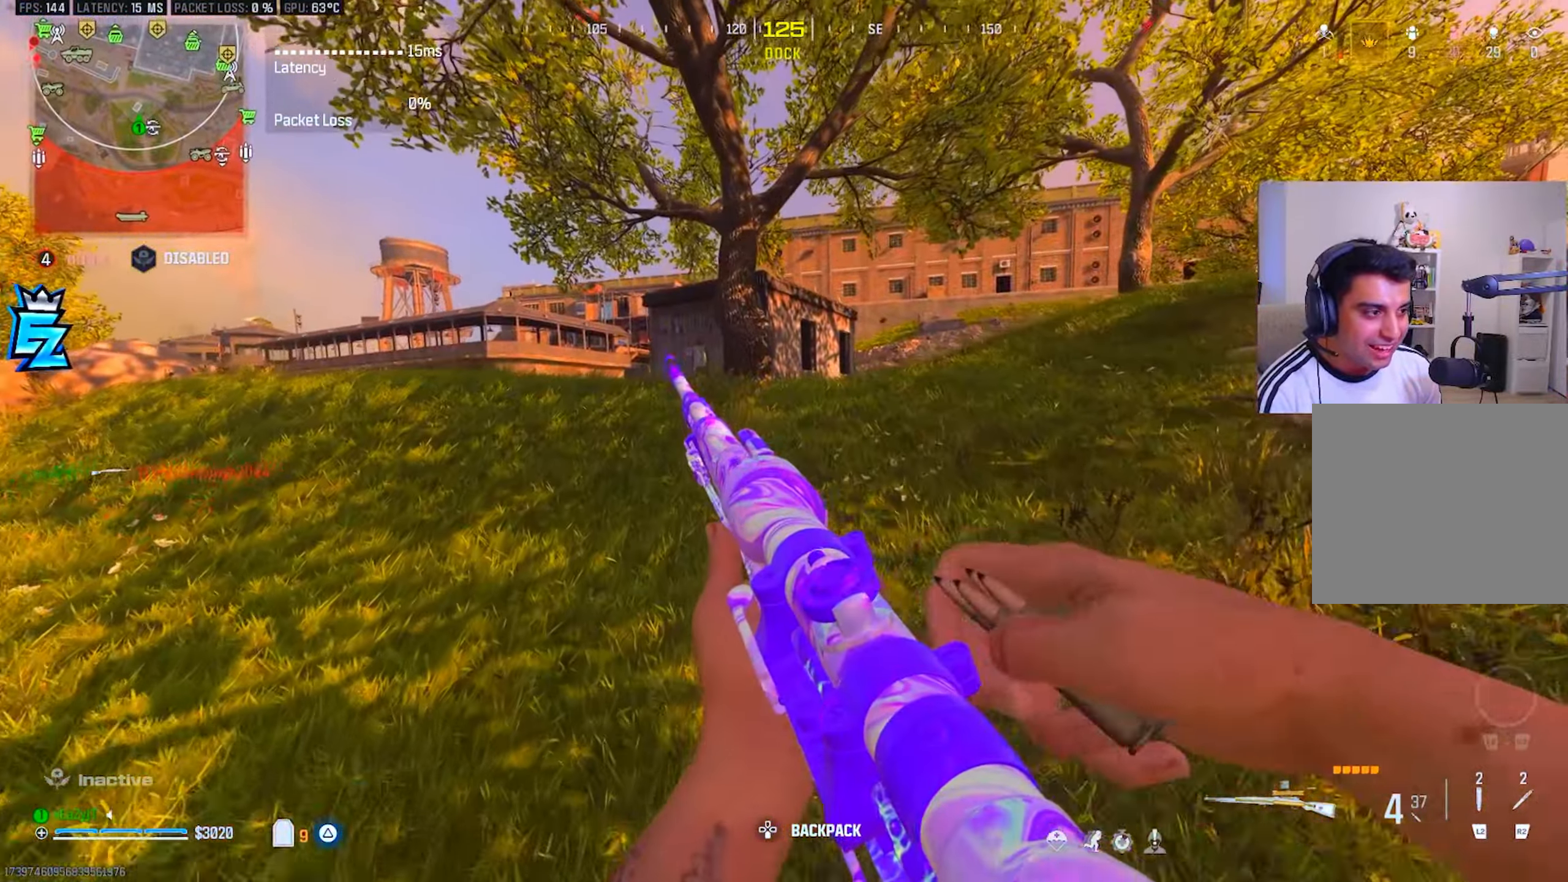
{"buttons": [], "left_stick": "up", "right_stick": "center", "events": []}
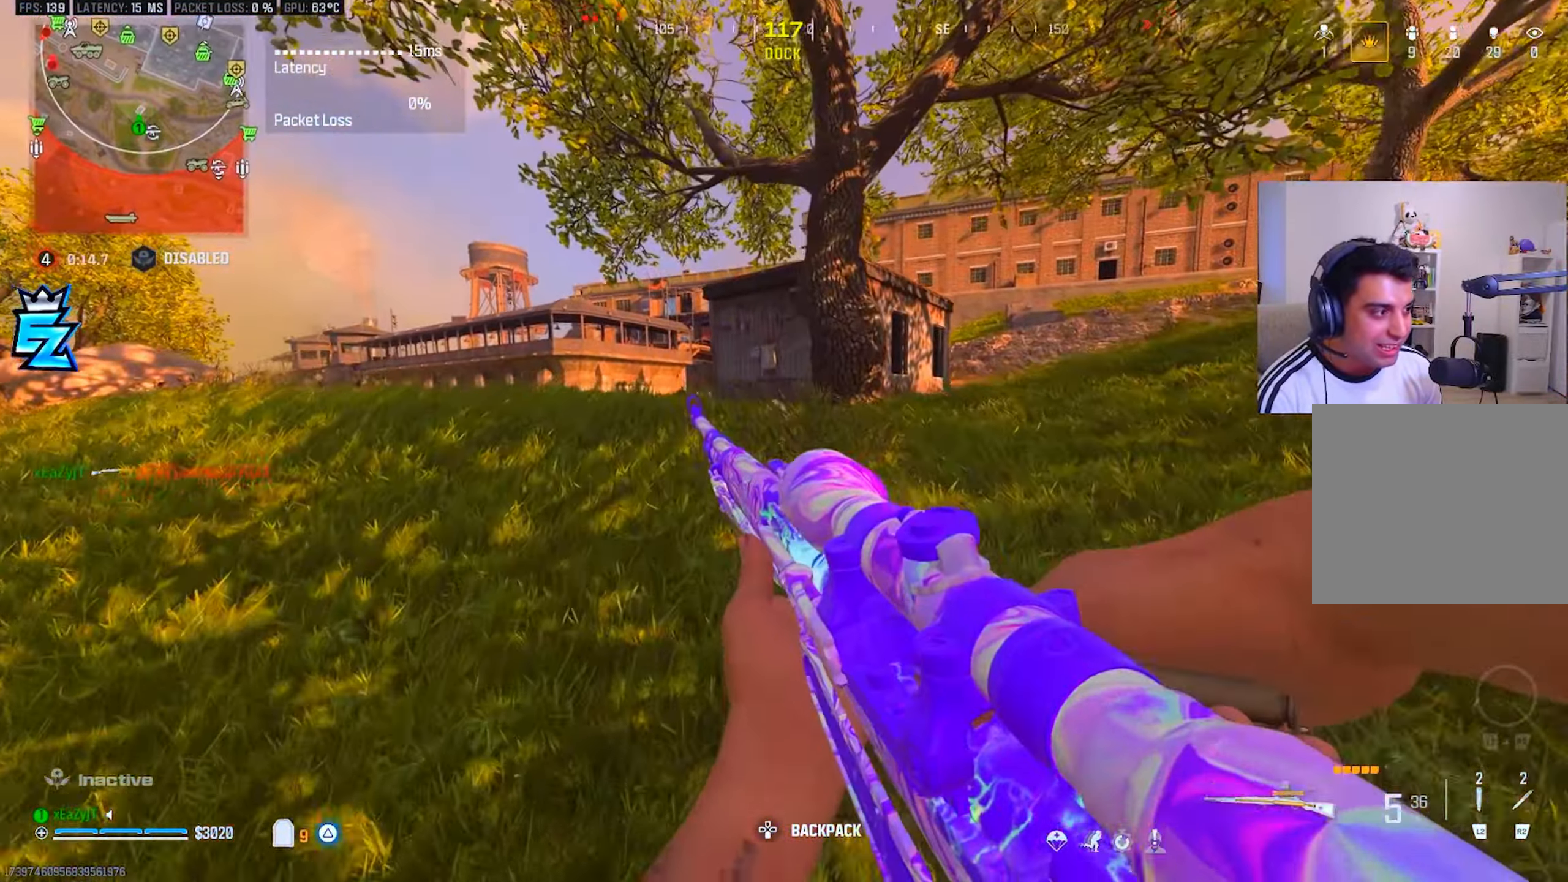
{"buttons": [], "left_stick": "up", "right_stick": "center", "events": []}
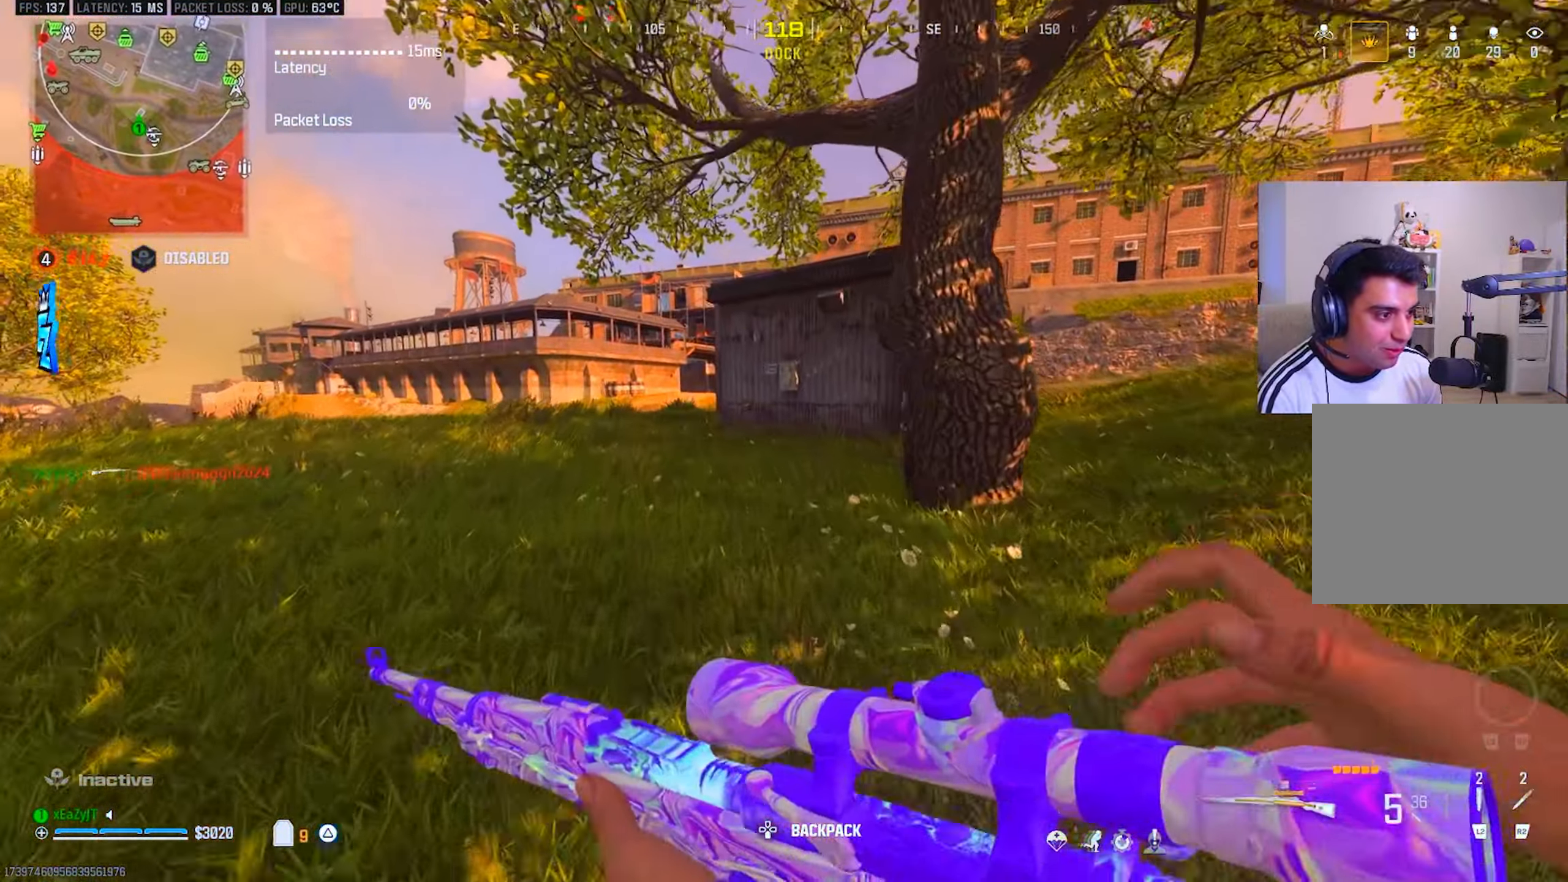
{"buttons": ["TRIANGLE"], "left_stick": "up-right", "right_stick": "center", "events": [[166, "L3", "down"], [183, "TRIANGLE", "down"], [250, "TRIANGLE", "up"], [266, "L3", "up"], [333, "L3", "down"], [400, "left_stick", "up-right"], [433, "L3", "up"], [483, "TRIANGLE", "down"]]}
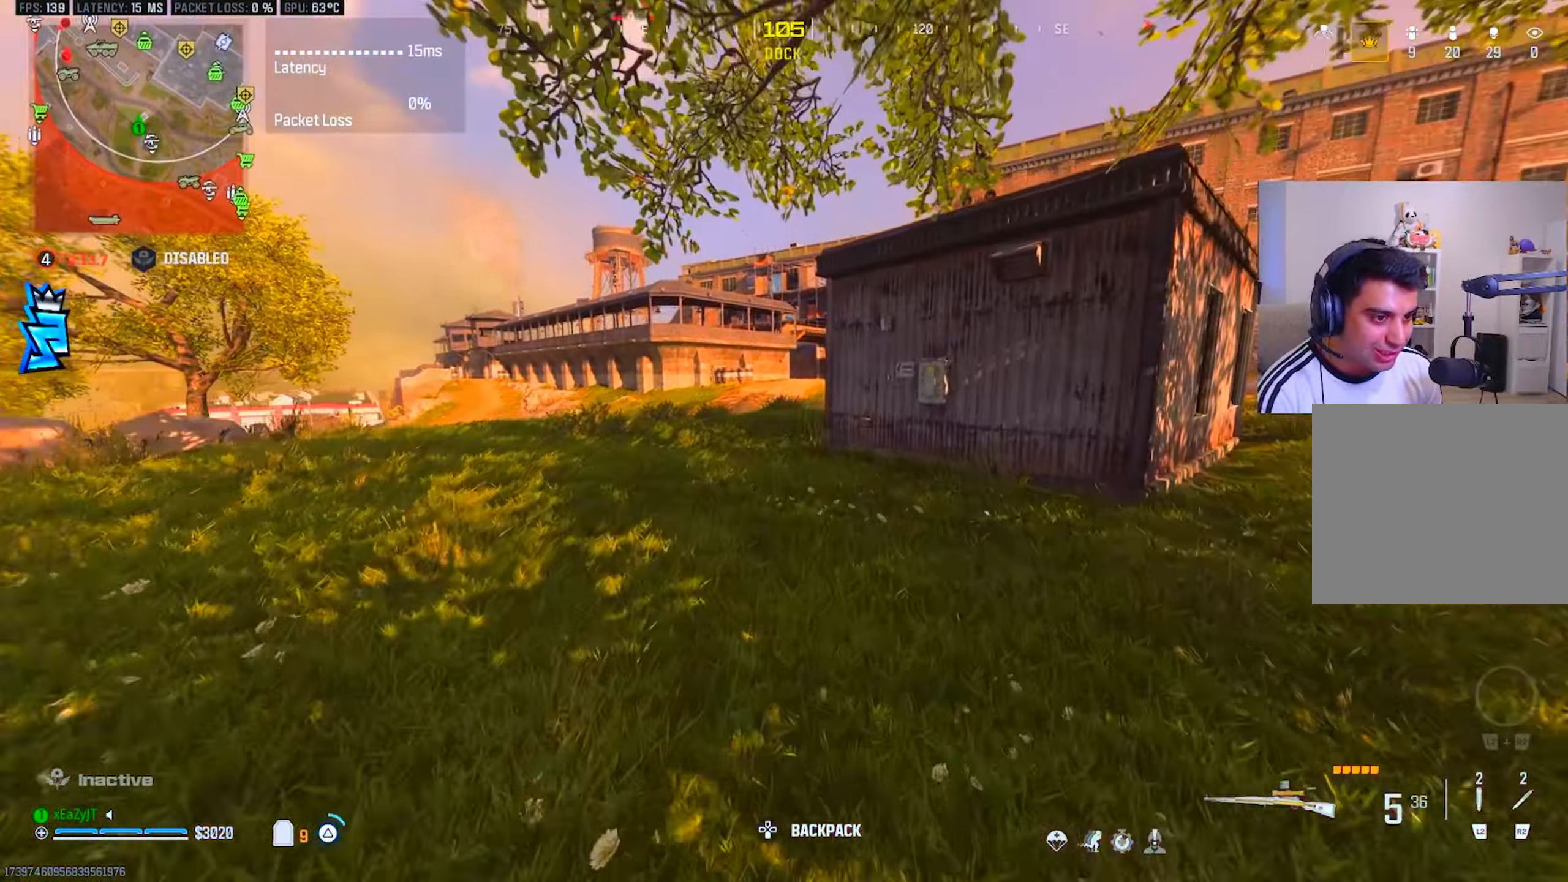
{"buttons": ["L3"], "left_stick": "up", "right_stick": "center", "events": [[33, "TRIANGLE", "up"], [83, "right_stick", "right"], [133, "TRIANGLE", "down"], [166, "L3", "down"], [183, "TRIANGLE", "up"], [250, "L3", "up"], [250, "TRIANGLE", "down"], [317, "right_stick", "center"], [333, "L3", "down"], [350, "TRIANGLE", "up"], [367, "left_stick", "up"], [400, "L3", "up"], [417, "TRIANGLE", "down"], [500, "L3", "down"], [500, "TRIANGLE", "up"]]}
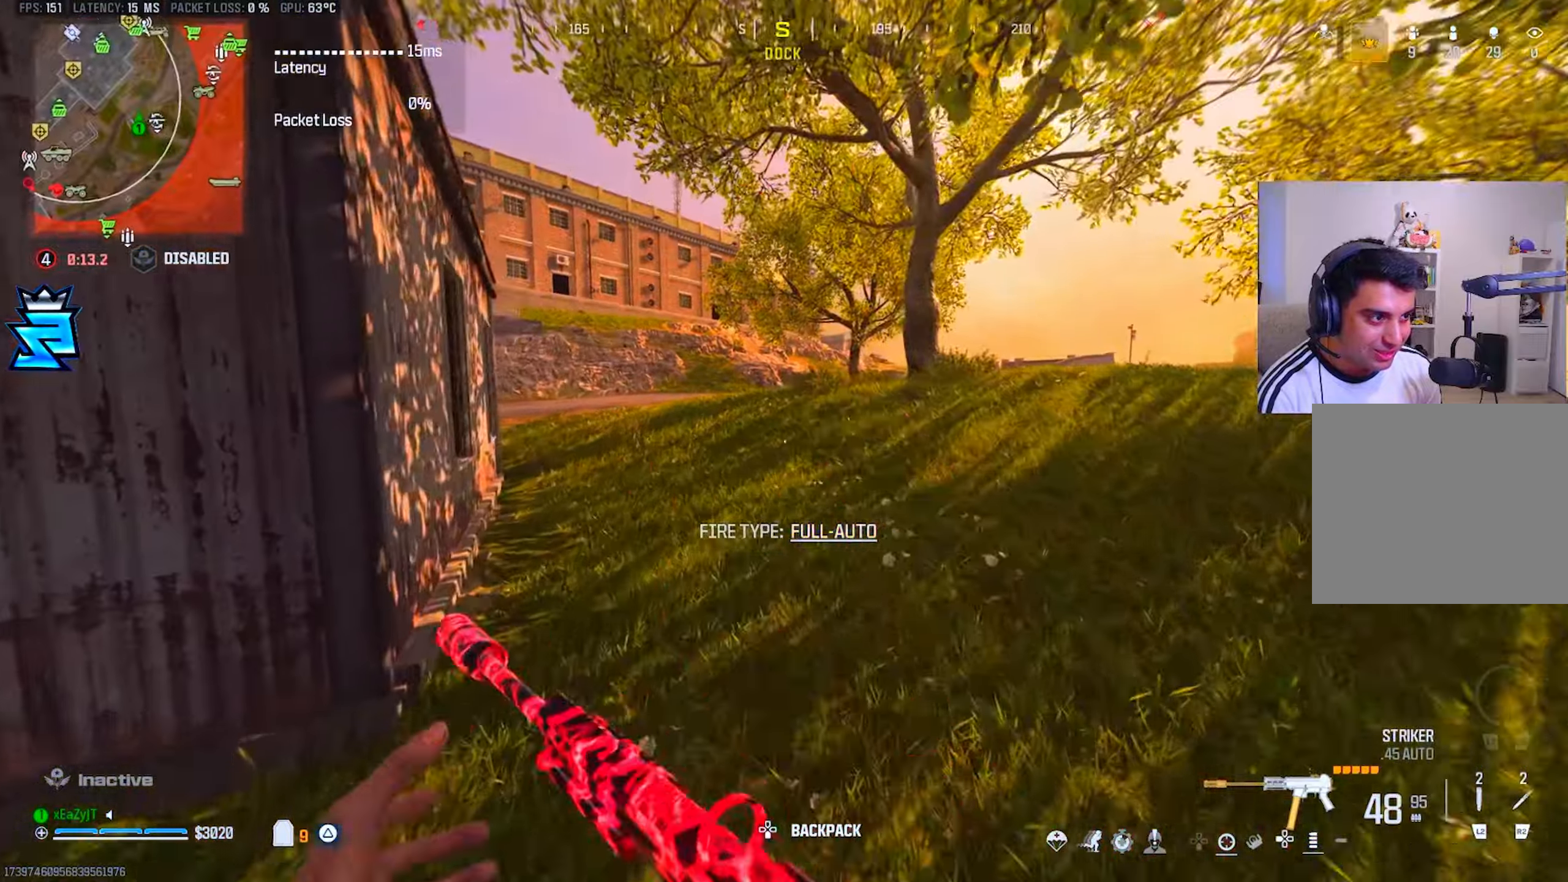
{"buttons": ["L3"], "left_stick": "up", "right_stick": "center", "events": [[17, "right_stick", "left"], [50, "L3", "up"], [117, "right_stick", "center"], [234, "R3", "down"], [300, "R3", "up"], [417, "TRIANGLE", "down"], [501, "L3", "down"], [501, "TRIANGLE", "up"]]}
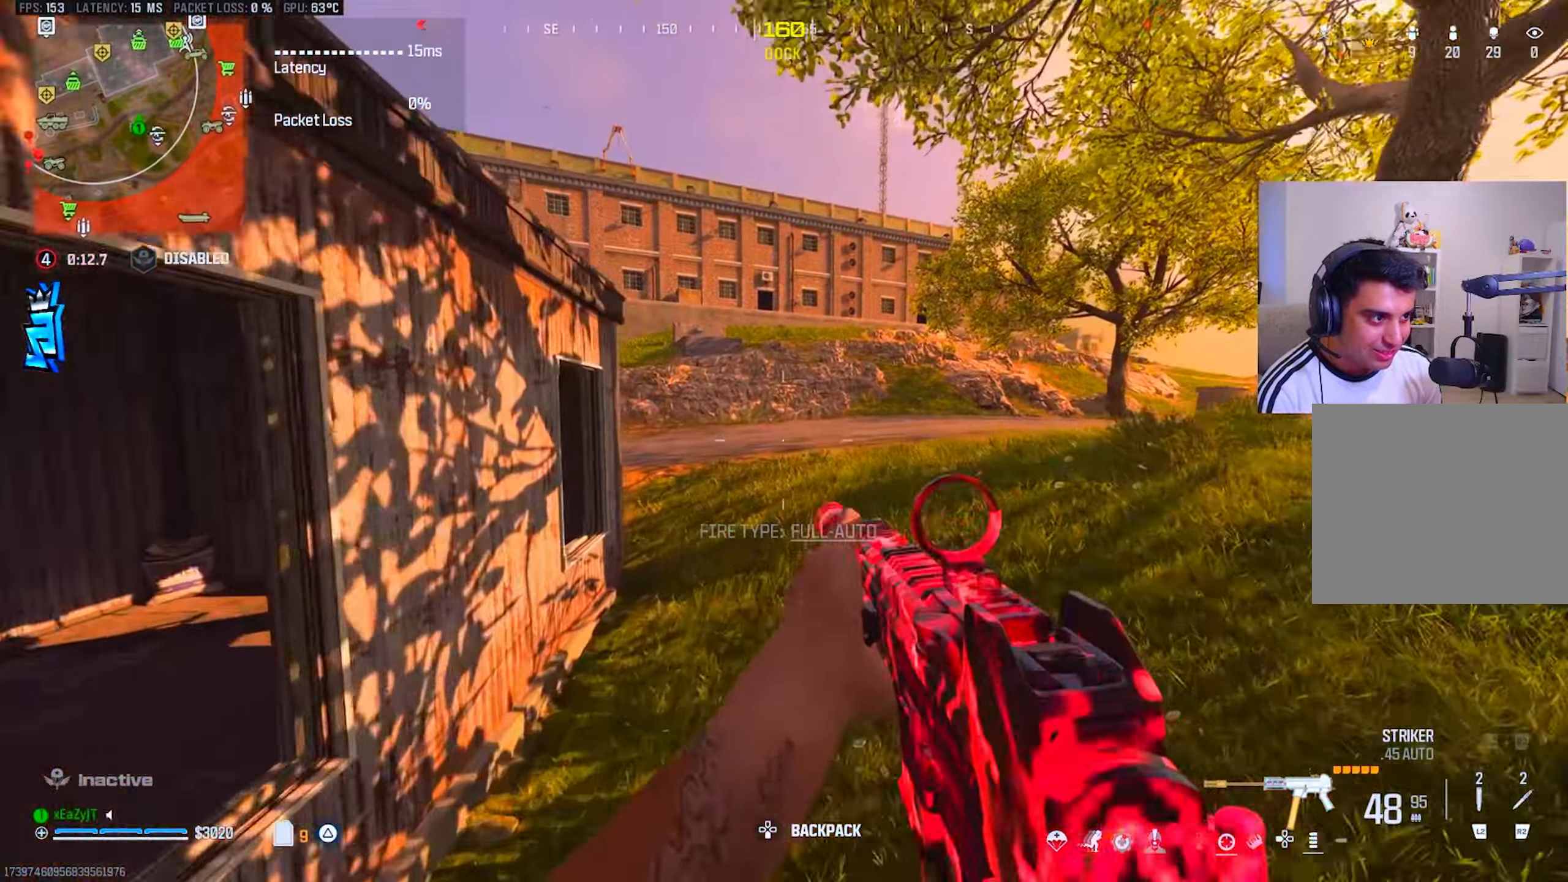
{"buttons": ["L3"], "left_stick": "up", "right_stick": "center", "events": [[83, "L3", "up"], [83, "TRIANGLE", "down"], [133, "TRIANGLE", "up"], [183, "L3", "down"], [216, "TRIANGLE", "down"], [250, "L3", "up"], [300, "TRIANGLE", "up"], [367, "TRIANGLE", "down"], [450, "TRIANGLE", "up"], [500, "L3", "down"]]}
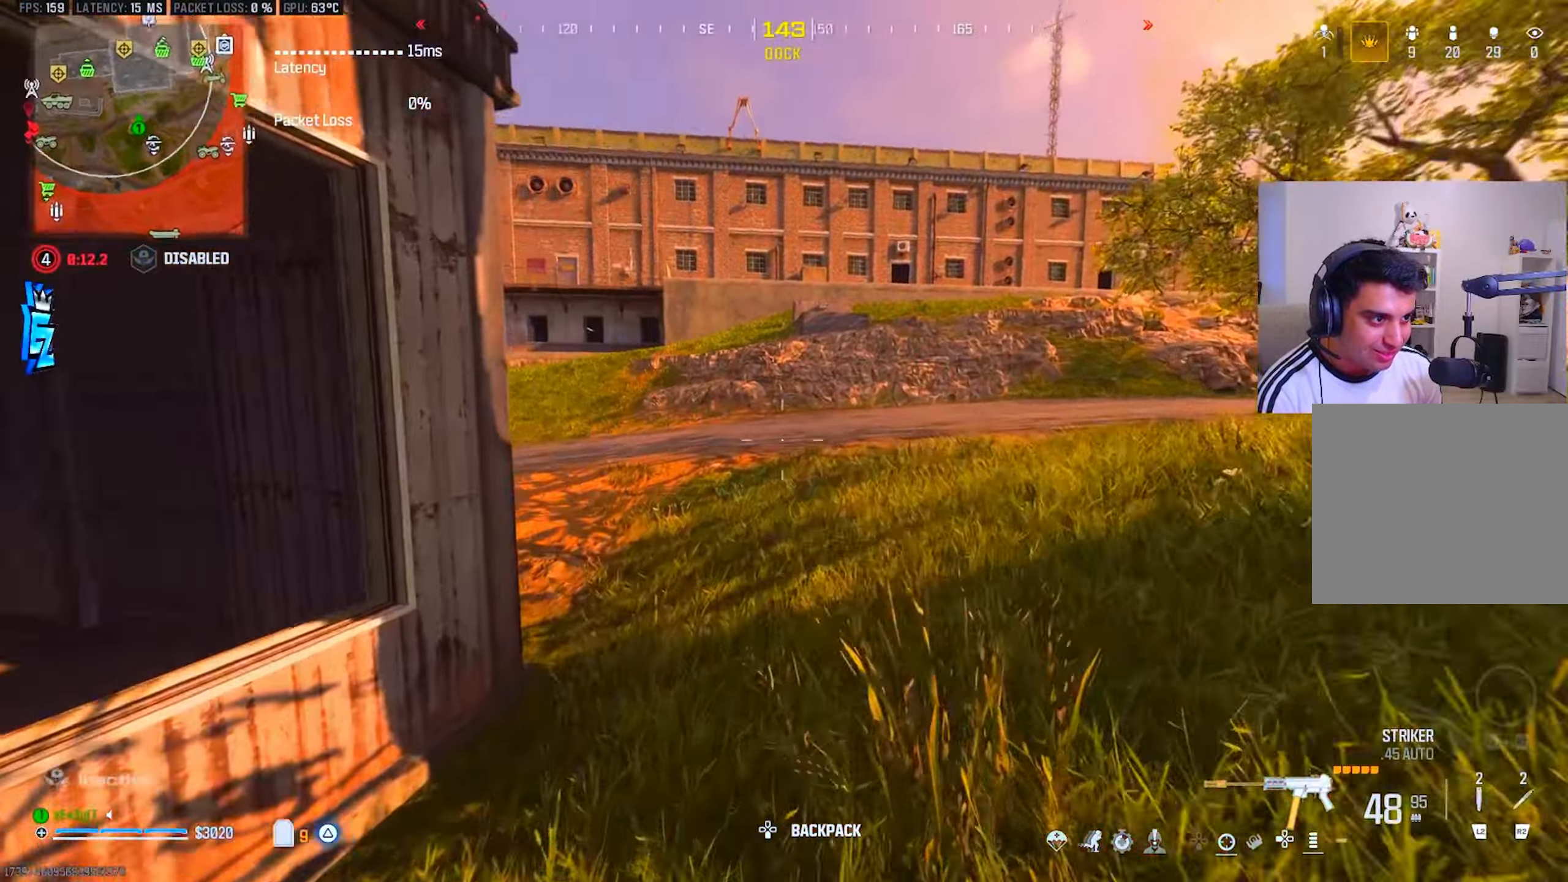
{"buttons": ["R3"], "left_stick": "up", "right_stick": "center", "events": [[83, "L3", "up"], [184, "CIRCLE", "down"], [250, "CIRCLE", "up"], [434, "CIRCLE", "down"], [501, "CIRCLE", "up"], [501, "R3", "down"]]}
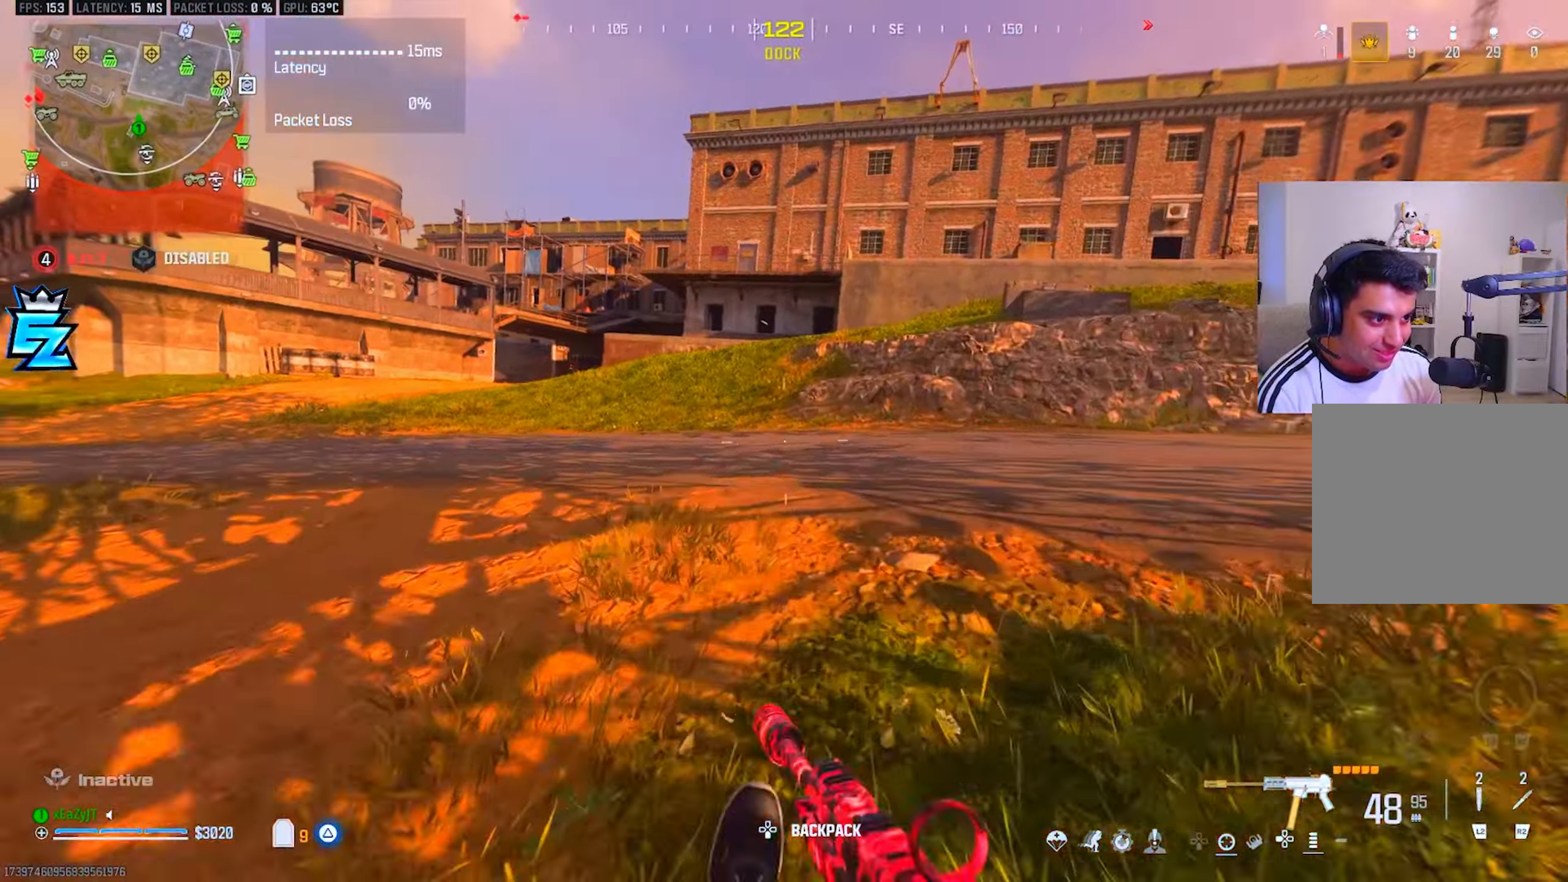
{"buttons": ["L3"], "left_stick": "up", "right_stick": "center", "events": [[116, "R3", "up"], [250, "L3", "down"], [333, "L3", "up"], [433, "L3", "down"]]}
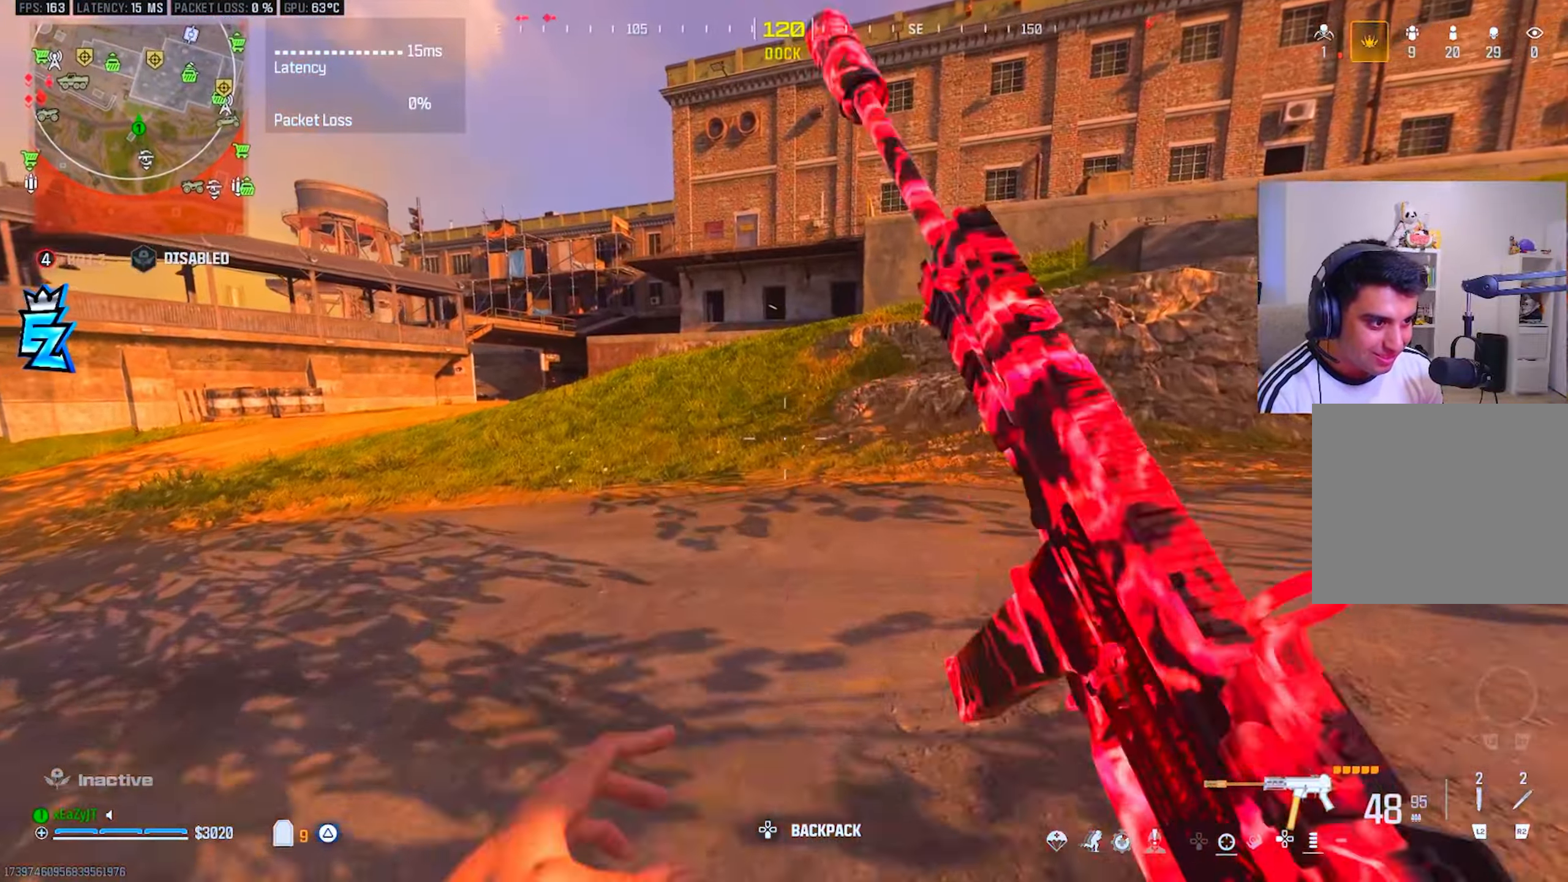
{"buttons": ["L3"], "left_stick": "up-left", "right_stick": "center", "events": [[33, "R3", "down"], [50, "L3", "up"], [134, "R3", "up"], [184, "left_stick", "center"], [367, "left_stick", "up-left"], [417, "TRIANGLE", "down"], [434, "L3", "down"], [484, "TRIANGLE", "up"]]}
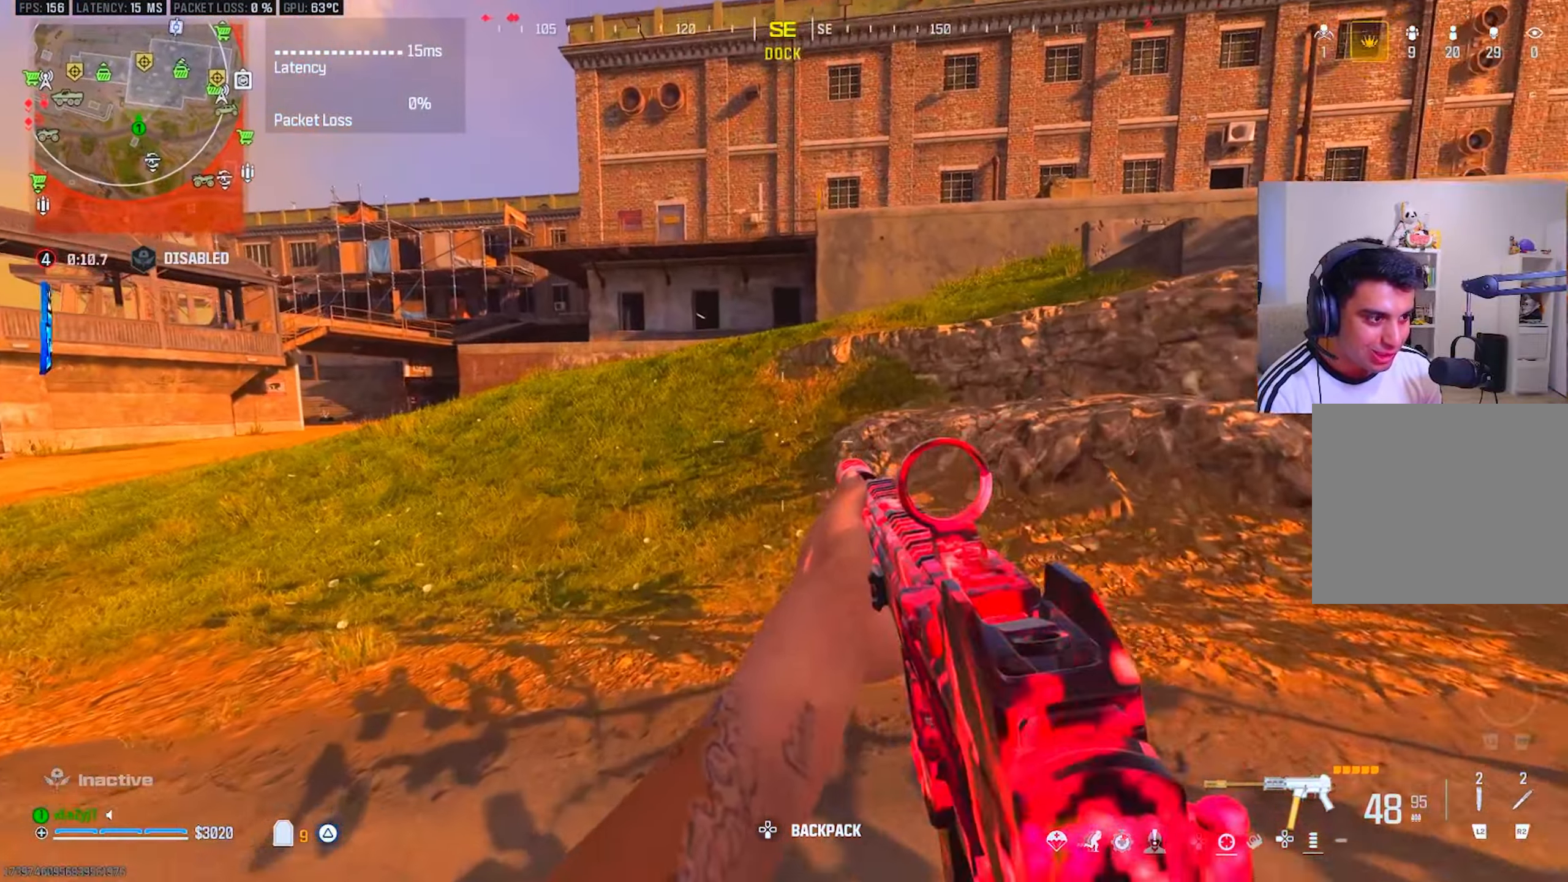
{"buttons": ["L3"], "left_stick": "up", "right_stick": "center", "events": [[16, "L3", "up"], [83, "TRIANGLE", "down"], [100, "L3", "down"], [150, "TRIANGLE", "up"], [183, "L3", "up"], [216, "TRIANGLE", "down"], [266, "L3", "down"], [317, "TRIANGLE", "up"], [350, "L3", "up"], [350, "left_stick", "up"], [383, "TRIANGLE", "down"], [450, "L3", "down"], [450, "TRIANGLE", "up"]]}
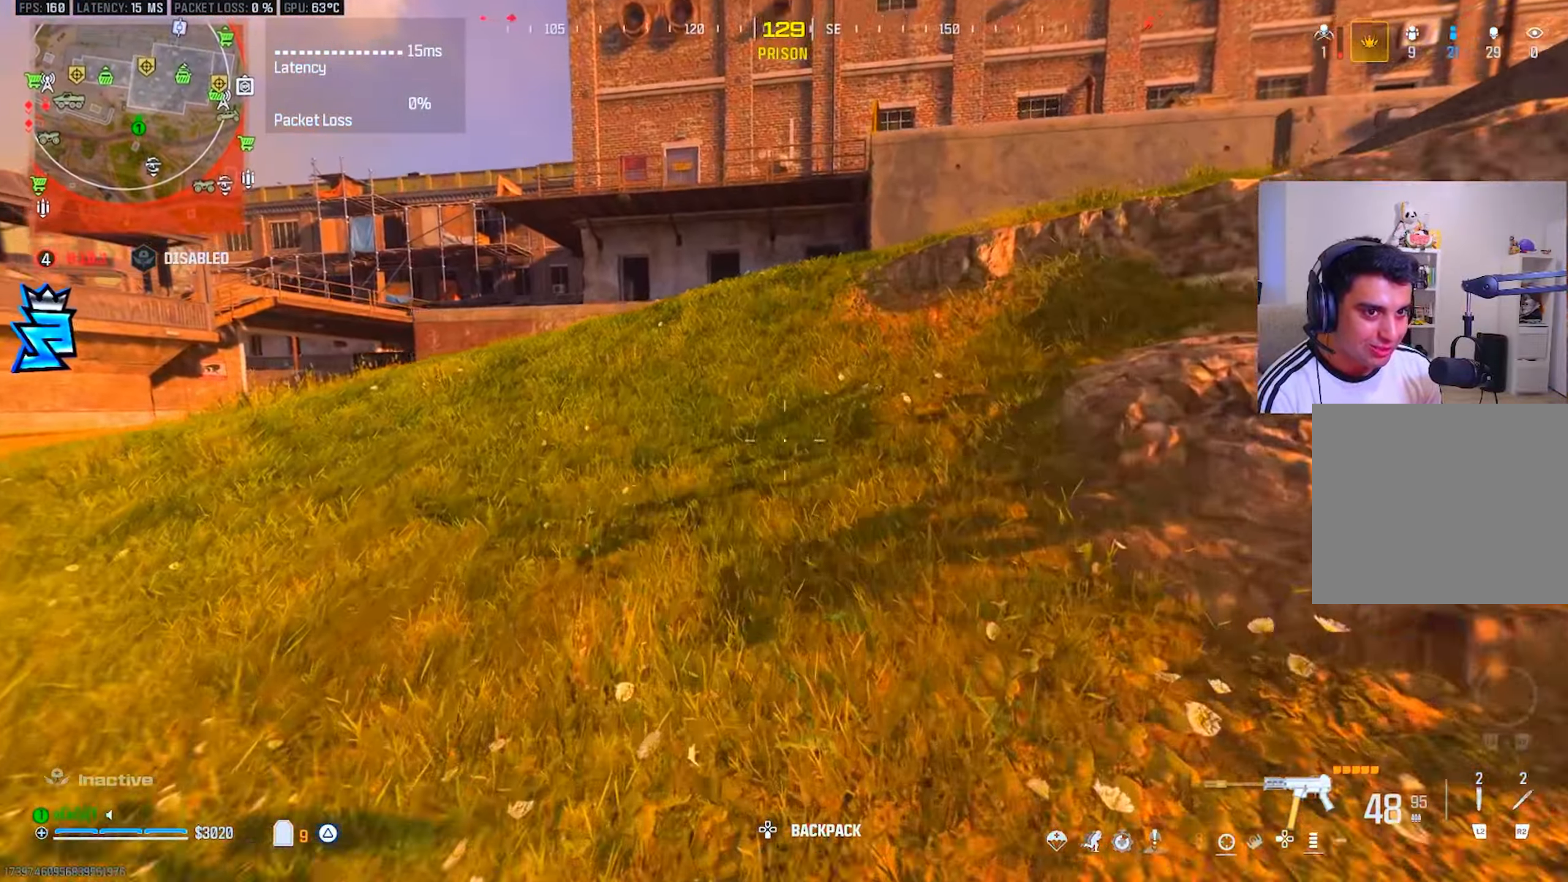
{"buttons": [], "left_stick": "up", "right_stick": "right", "events": [[17, "L3", "up"], [67, "TRIANGLE", "down"], [100, "L3", "down"], [134, "TRIANGLE", "up"], [150, "right_stick", "right"], [184, "L3", "up"], [217, "TRIANGLE", "down"], [267, "TRIANGLE", "up"], [267, "right_stick", "center"], [300, "L3", "down"], [384, "L3", "up"], [400, "right_stick", "right"]]}
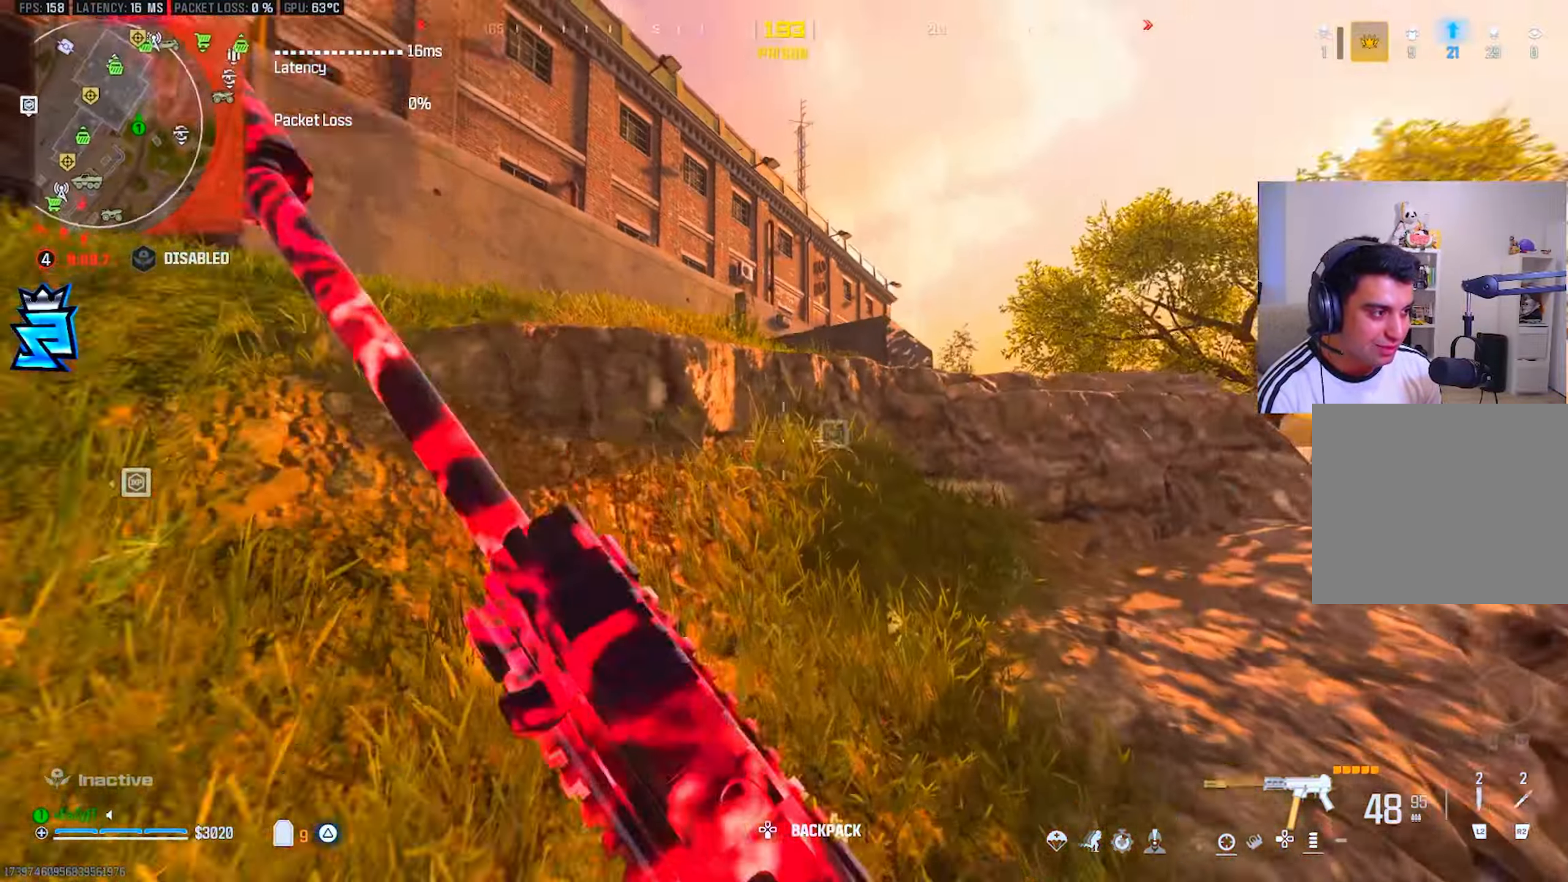
{"buttons": ["R3"], "left_stick": "up-left", "right_stick": "center", "events": [[50, "R3", "down"], [83, "right_stick", "center"], [116, "R3", "up"], [116, "left_stick", "left"], [317, "left_stick", "up-left"], [350, "R3", "down"], [400, "L3", "down"], [400, "R3", "up"], [467, "R3", "down"], [483, "L3", "up"]]}
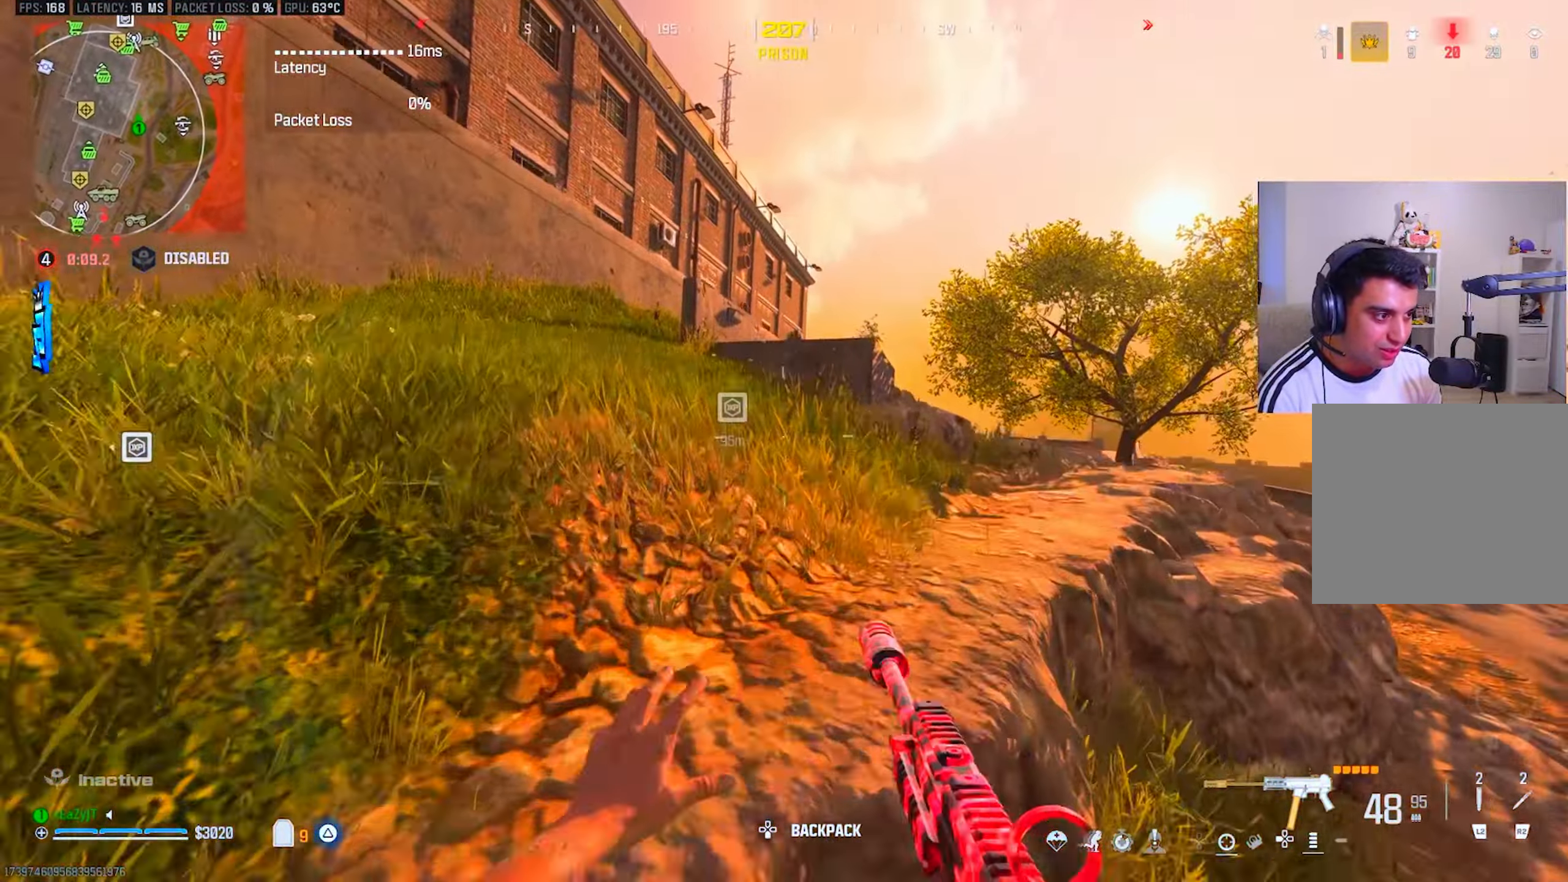
{"buttons": ["L3"], "left_stick": "up-left", "right_stick": "center", "events": [[50, "R3", "up"], [100, "L3", "down"], [184, "L3", "up"], [284, "TRIANGLE", "down"], [334, "TRIANGLE", "up"], [450, "TRIANGLE", "down"], [484, "L3", "down"], [501, "TRIANGLE", "up"]]}
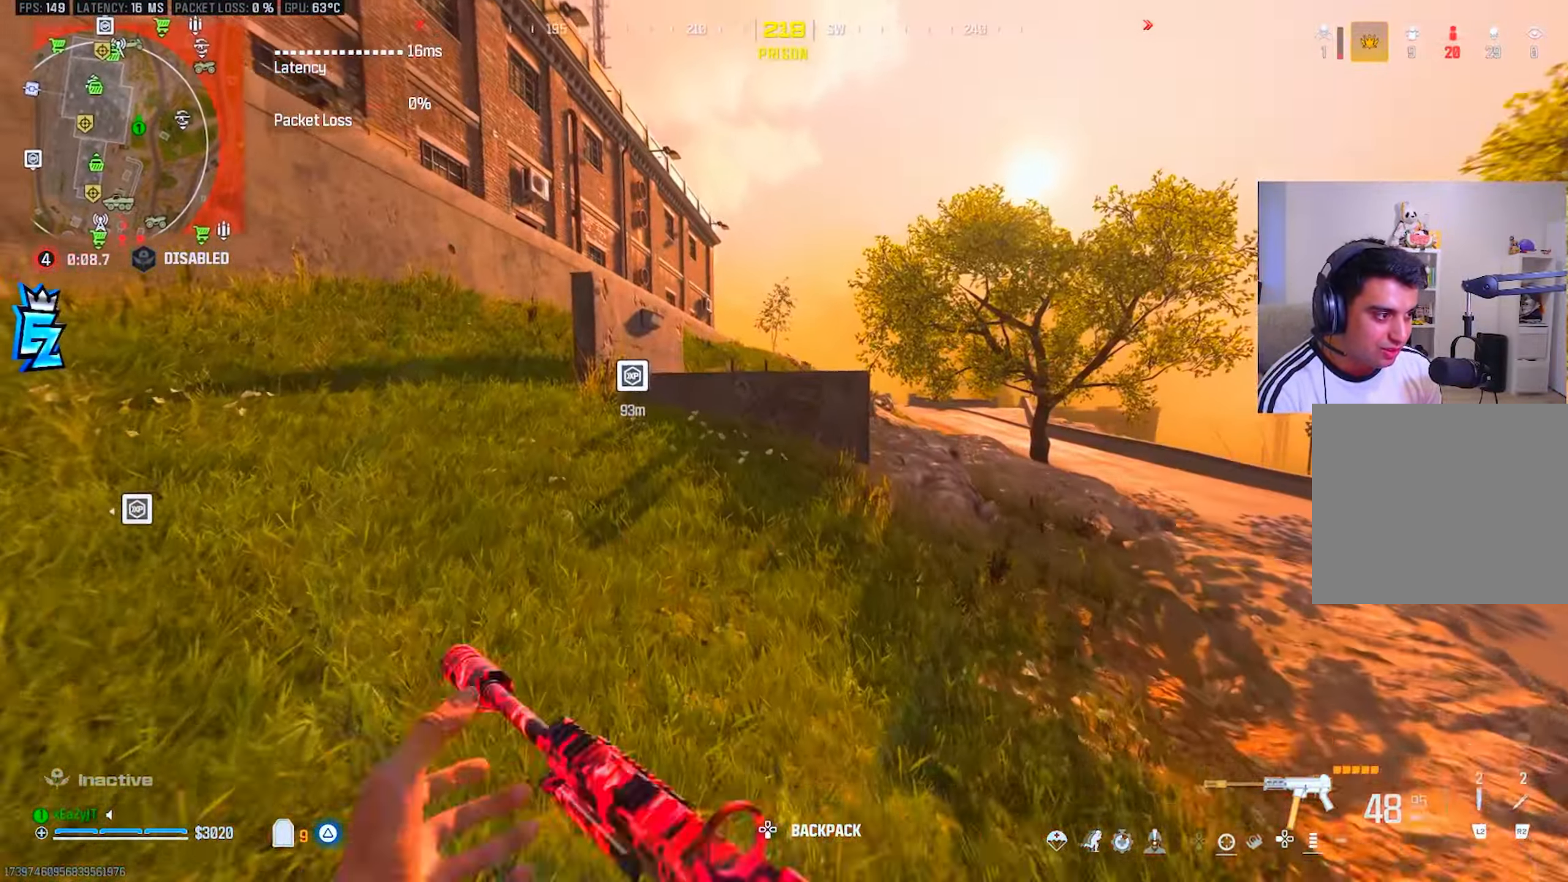
{"buttons": [], "left_stick": "down-left", "right_stick": "center", "events": [[50, "L3", "up"], [66, "TRIANGLE", "down"], [150, "L3", "down"], [150, "TRIANGLE", "up"], [183, "TRIANGLE", "down"], [250, "L3", "up"], [283, "TRIANGLE", "up"], [367, "R3", "down"], [450, "R3", "up"], [467, "left_stick", "down-left"]]}
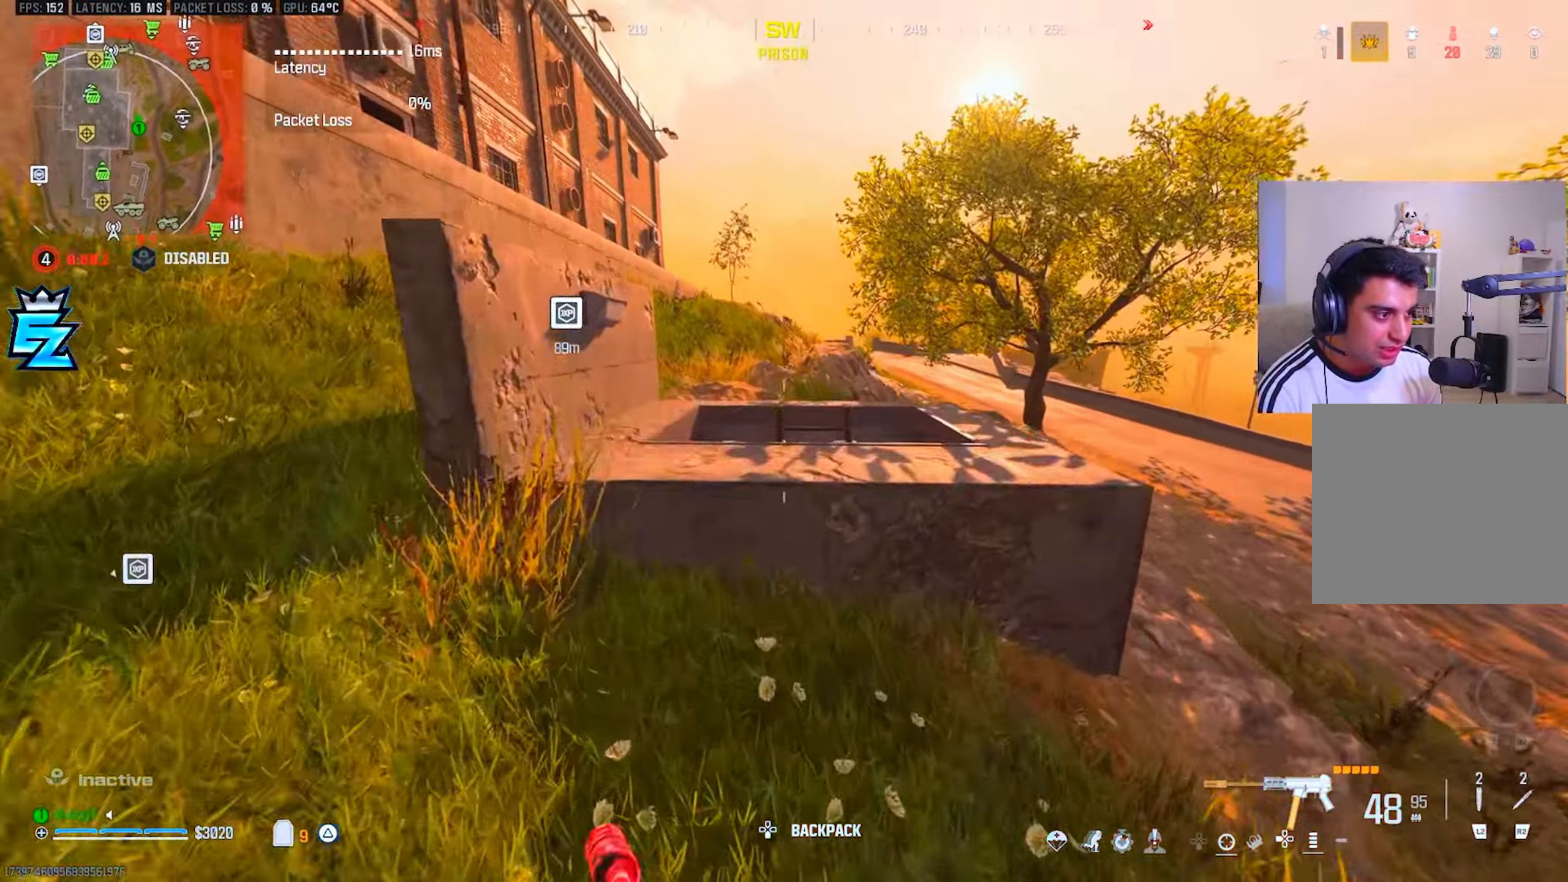
{"buttons": [], "left_stick": "down-left", "right_stick": "center", "events": []}
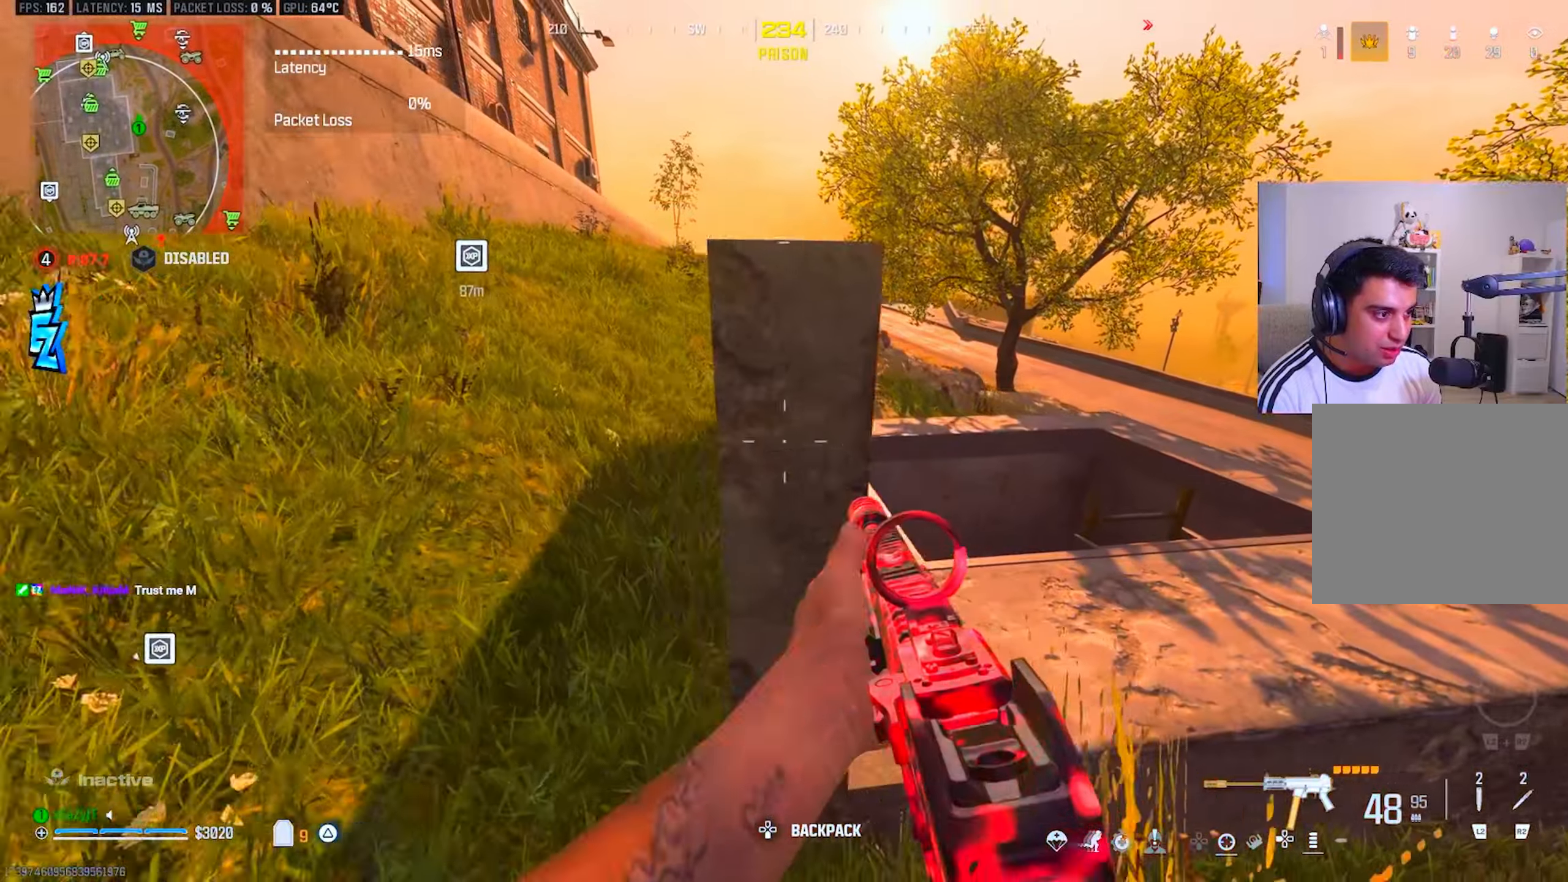
{"buttons": [], "left_stick": "up", "right_stick": "center", "events": [[83, "left_stick", "up-left"], [167, "right_stick", "up-left"], [200, "L3", "down"], [200, "TRIANGLE", "down"], [234, "TRIANGLE", "up"], [267, "L3", "up"], [267, "left_stick", "up"], [284, "right_stick", "center"], [334, "TRIANGLE", "down"], [350, "L3", "down"], [417, "TRIANGLE", "up"], [434, "L3", "up"]]}
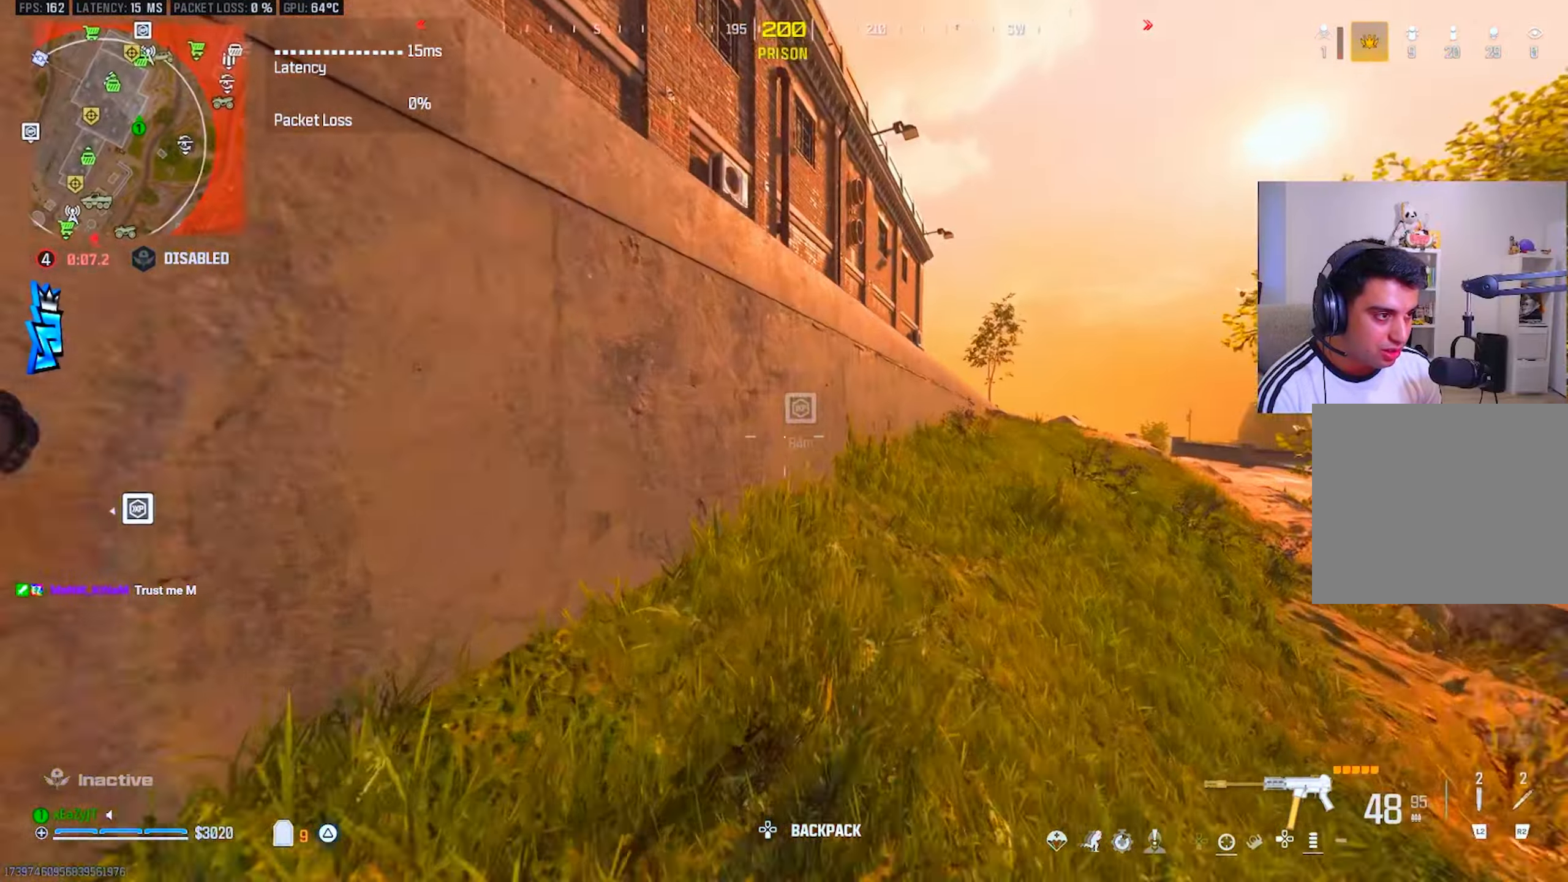
{"buttons": [], "left_stick": "up", "right_stick": "left", "events": [[16, "L3", "down"], [16, "right_stick", "left"], [100, "L3", "up"], [133, "R3", "down"], [216, "R3", "up"], [266, "R3", "down"], [383, "R3", "up"]]}
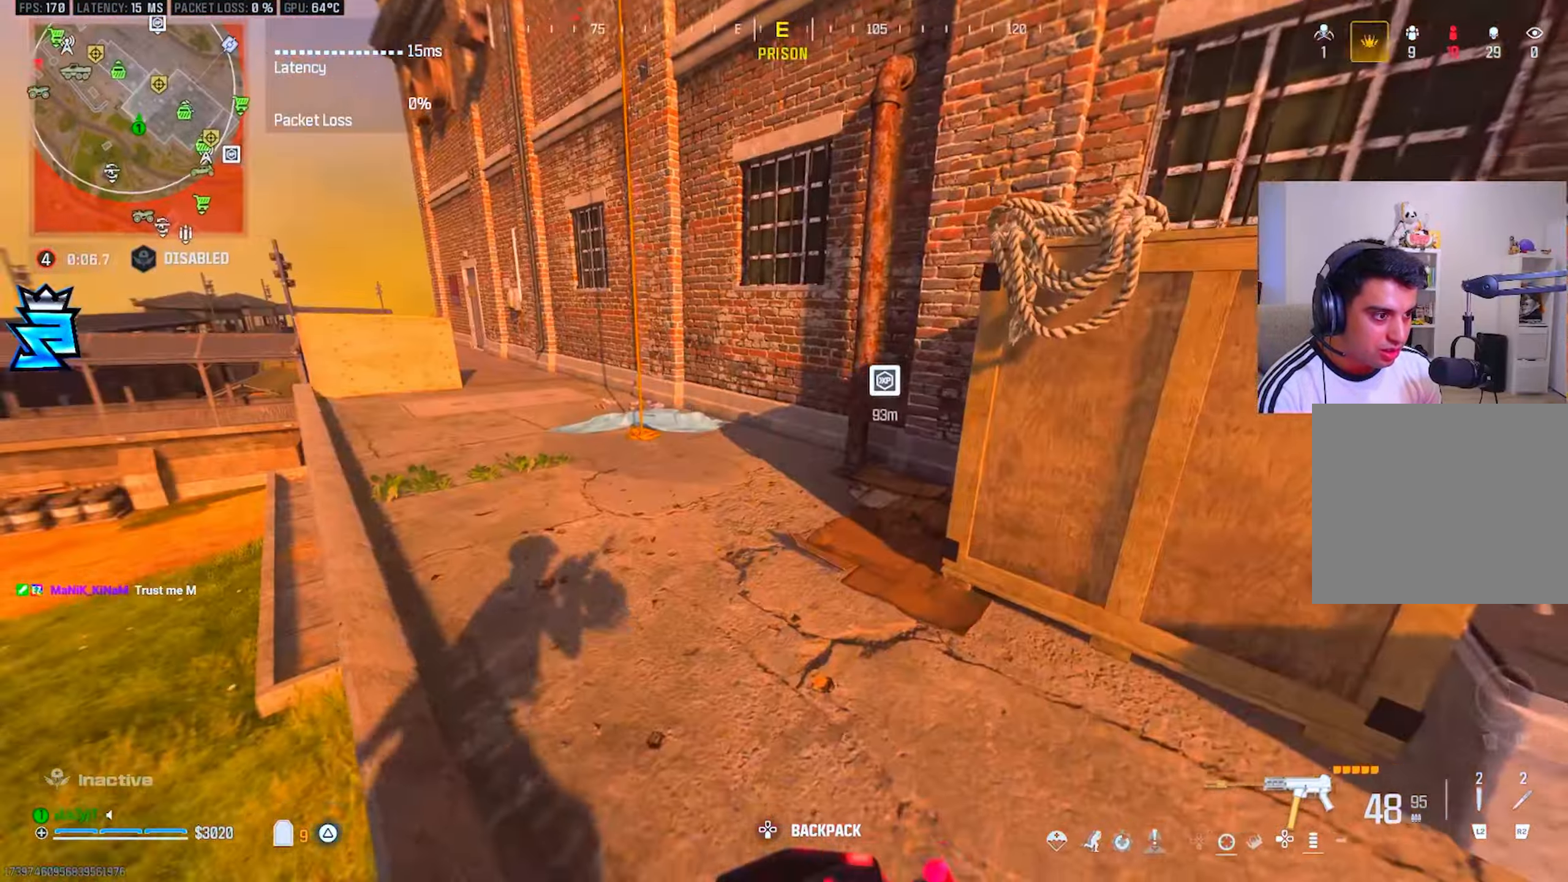
{"buttons": ["R3"], "left_stick": "up", "right_stick": "up-right", "events": [[184, "right_stick", "center"], [267, "TRIANGLE", "down"], [350, "TRIANGLE", "up"], [400, "TRIANGLE", "down"], [467, "TRIANGLE", "up"], [467, "right_stick", "up-right"], [501, "R3", "down"]]}
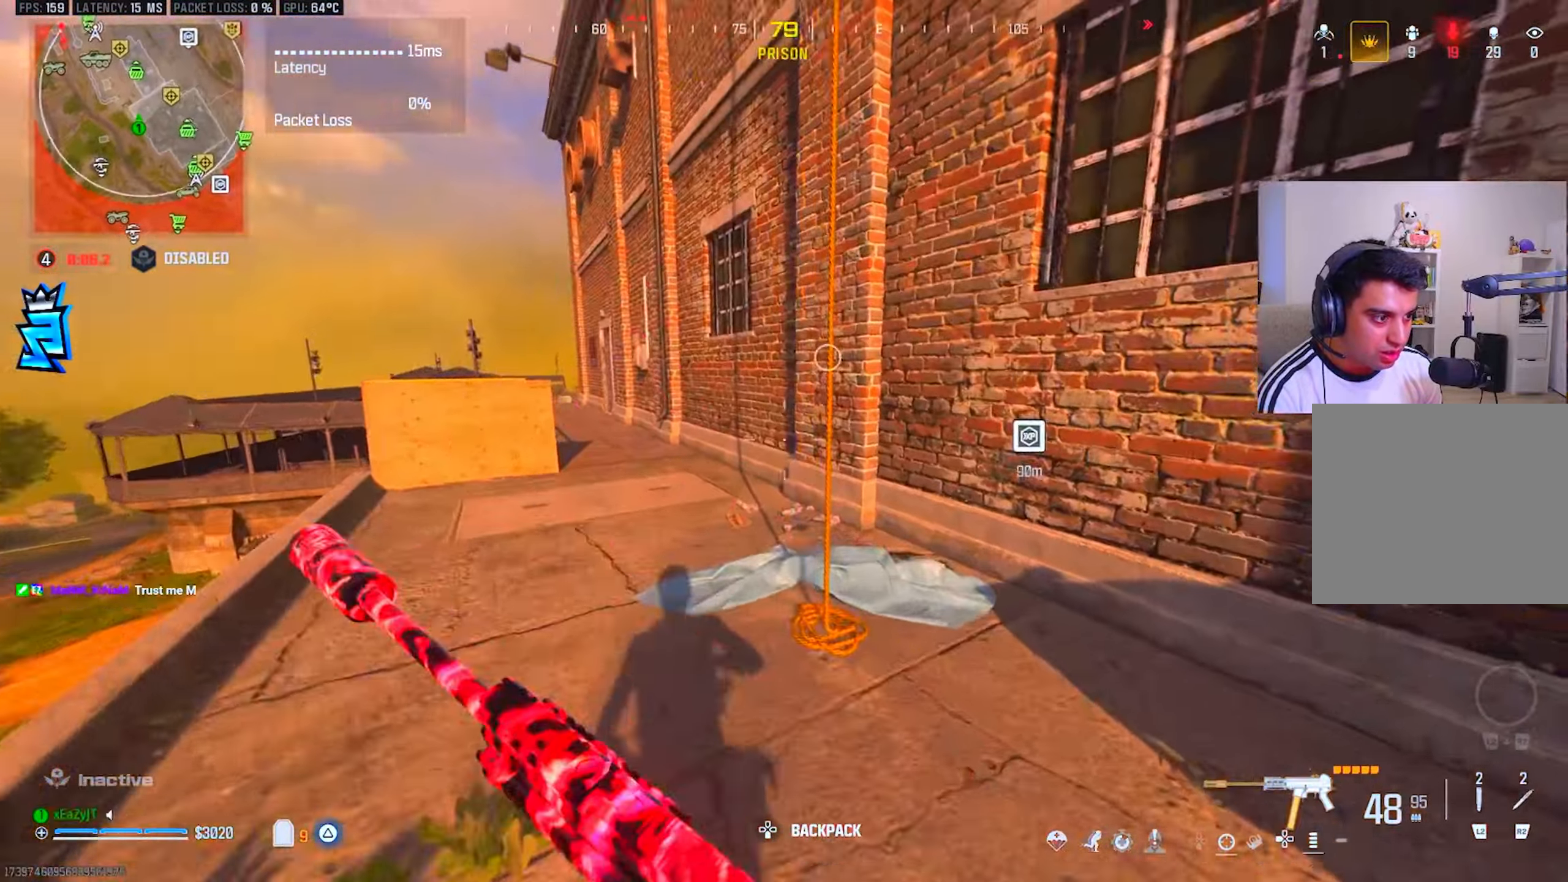
{"buttons": [], "left_stick": "center", "right_stick": "up-right", "events": [[100, "SQUARE", "down"], [116, "R3", "up"], [150, "SQUARE", "up"], [216, "SQUARE", "down"], [266, "SQUARE", "up"], [433, "left_stick", "center"]]}
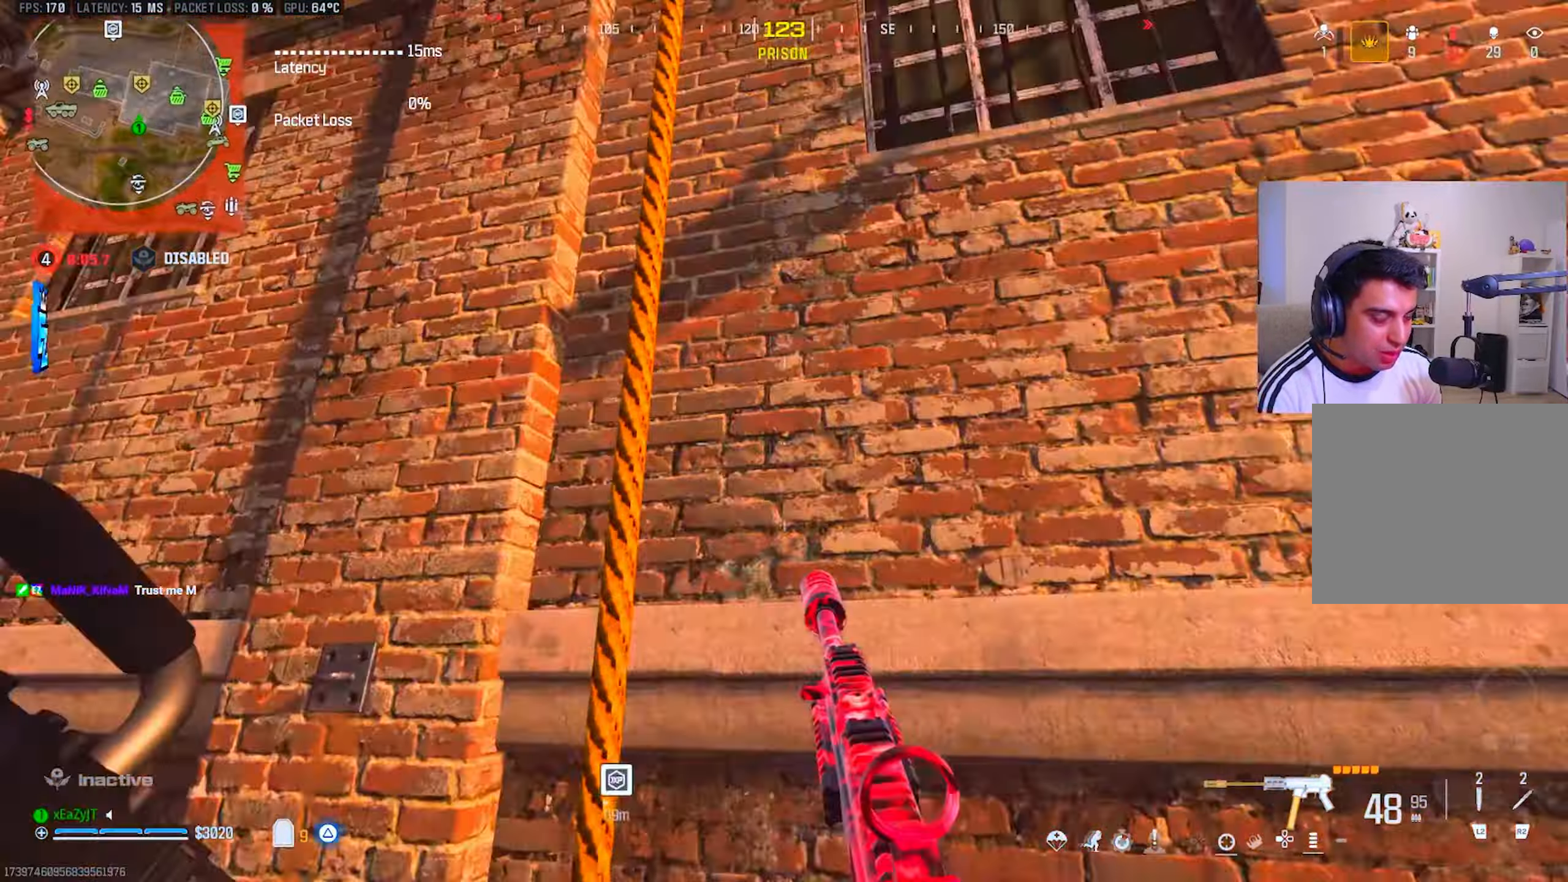
{"buttons": ["R3"], "left_stick": "up", "right_stick": "down", "events": [[117, "right_stick", "center"], [217, "left_stick", "up"], [350, "R3", "down"], [384, "right_stick", "down"]]}
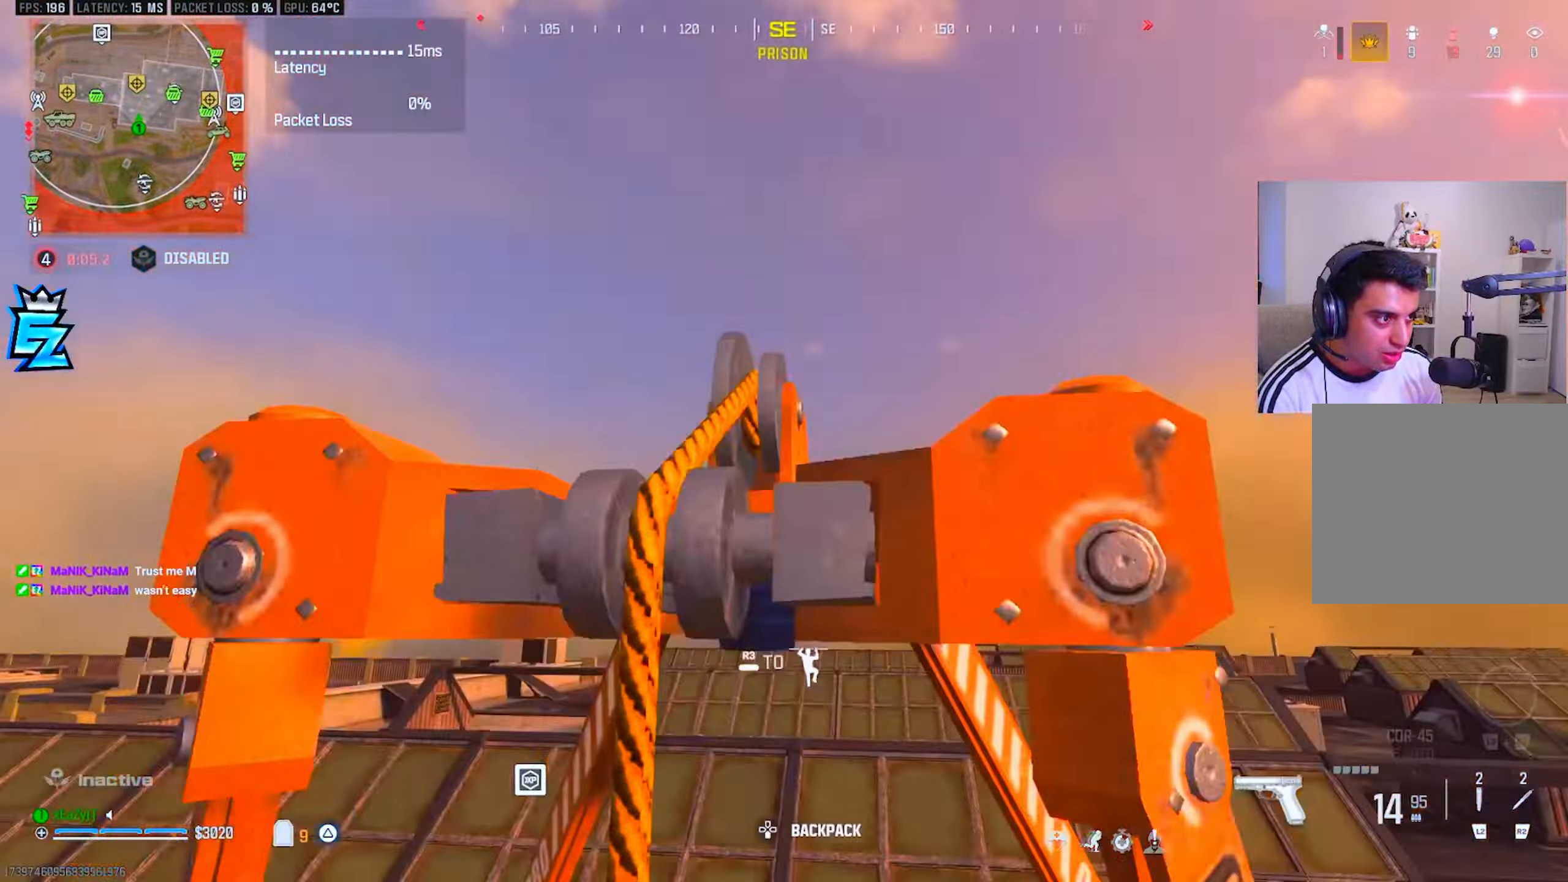
{"buttons": [], "left_stick": "left", "right_stick": "center", "events": [[50, "R3", "up"], [116, "R3", "down"], [183, "right_stick", "right"], [200, "R3", "up"], [266, "right_stick", "center"], [300, "left_stick", "up-left"], [450, "left_stick", "left"]]}
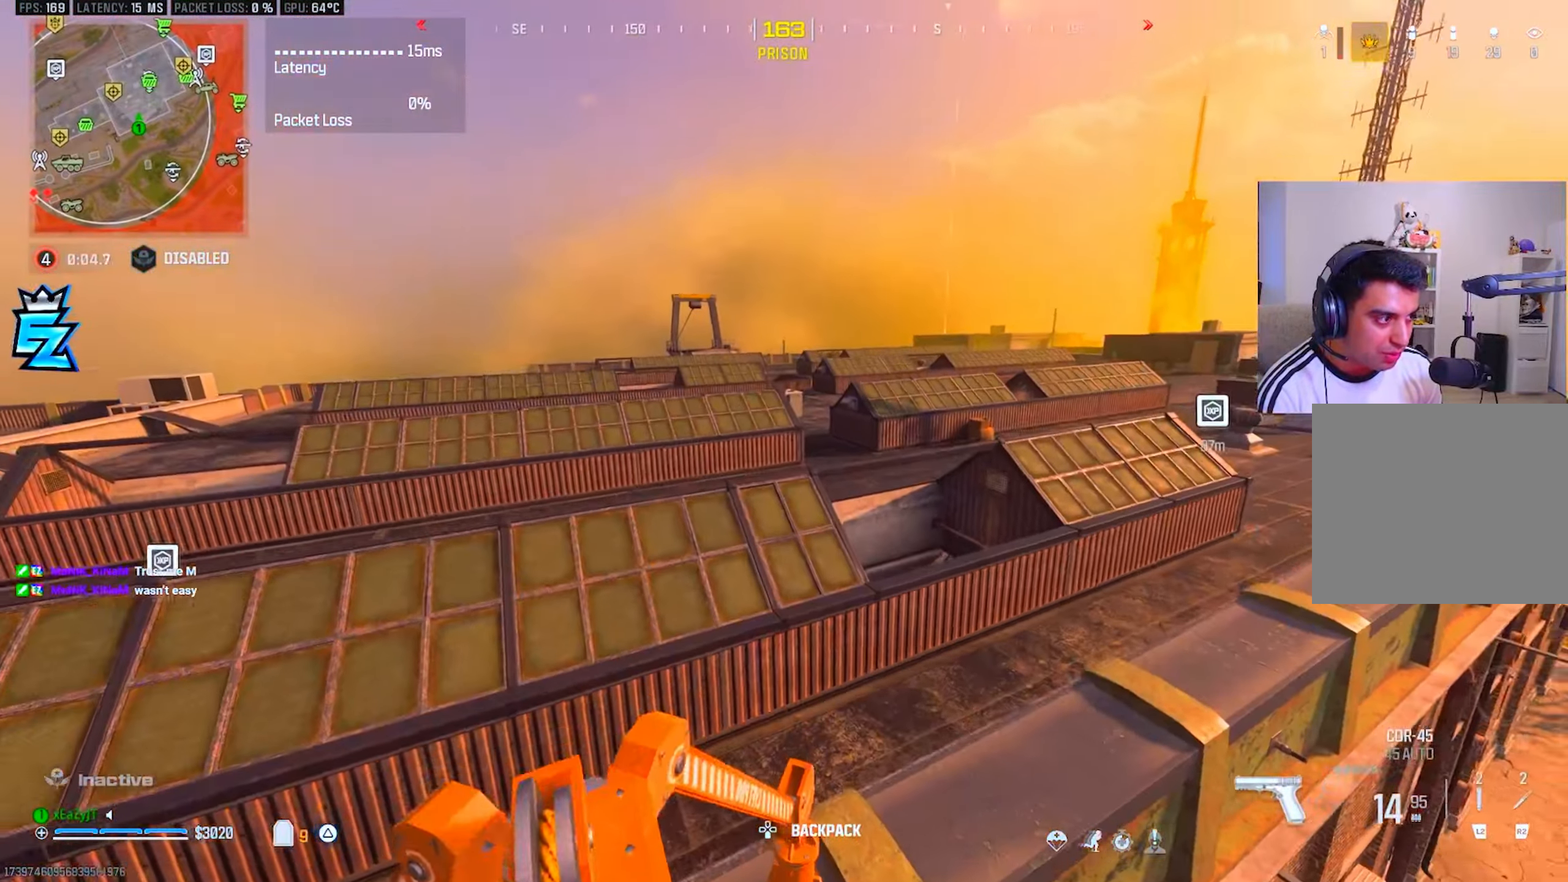
{"buttons": ["L3"], "left_stick": "up-left", "right_stick": "center", "events": [[300, "left_stick", "up-left"], [367, "right_stick", "left"], [400, "L3", "down"], [467, "right_stick", "center"]]}
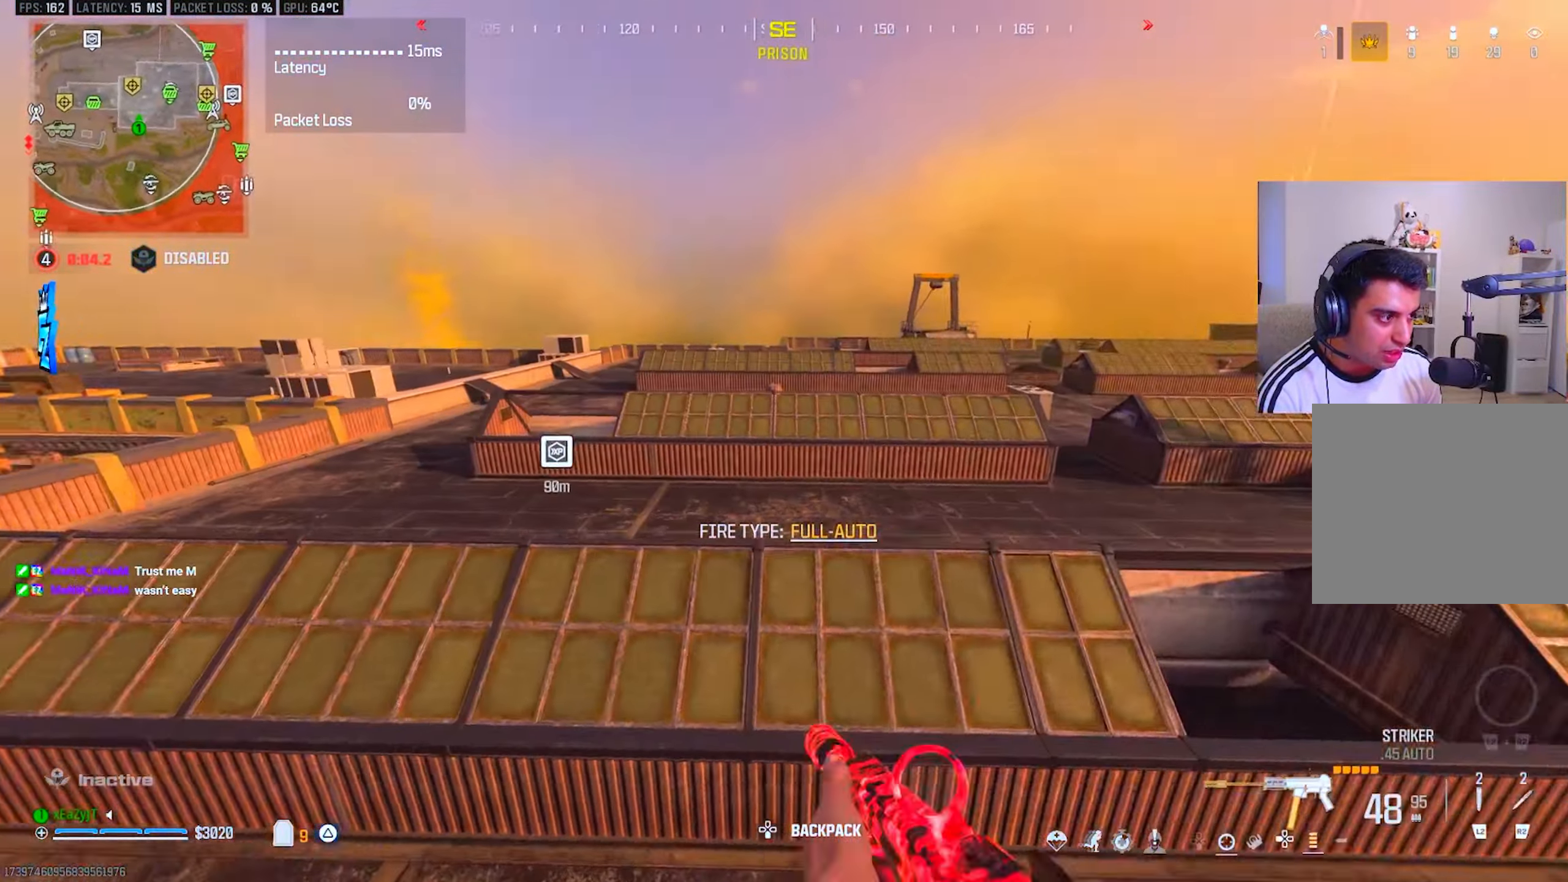
{"buttons": [], "left_stick": "up-left", "right_stick": "center", "events": [[66, "L3", "up"], [166, "R3", "down"], [250, "R3", "up"], [317, "right_stick", "left"], [400, "right_stick", "center"], [433, "TRIANGLE", "down"], [500, "TRIANGLE", "up"]]}